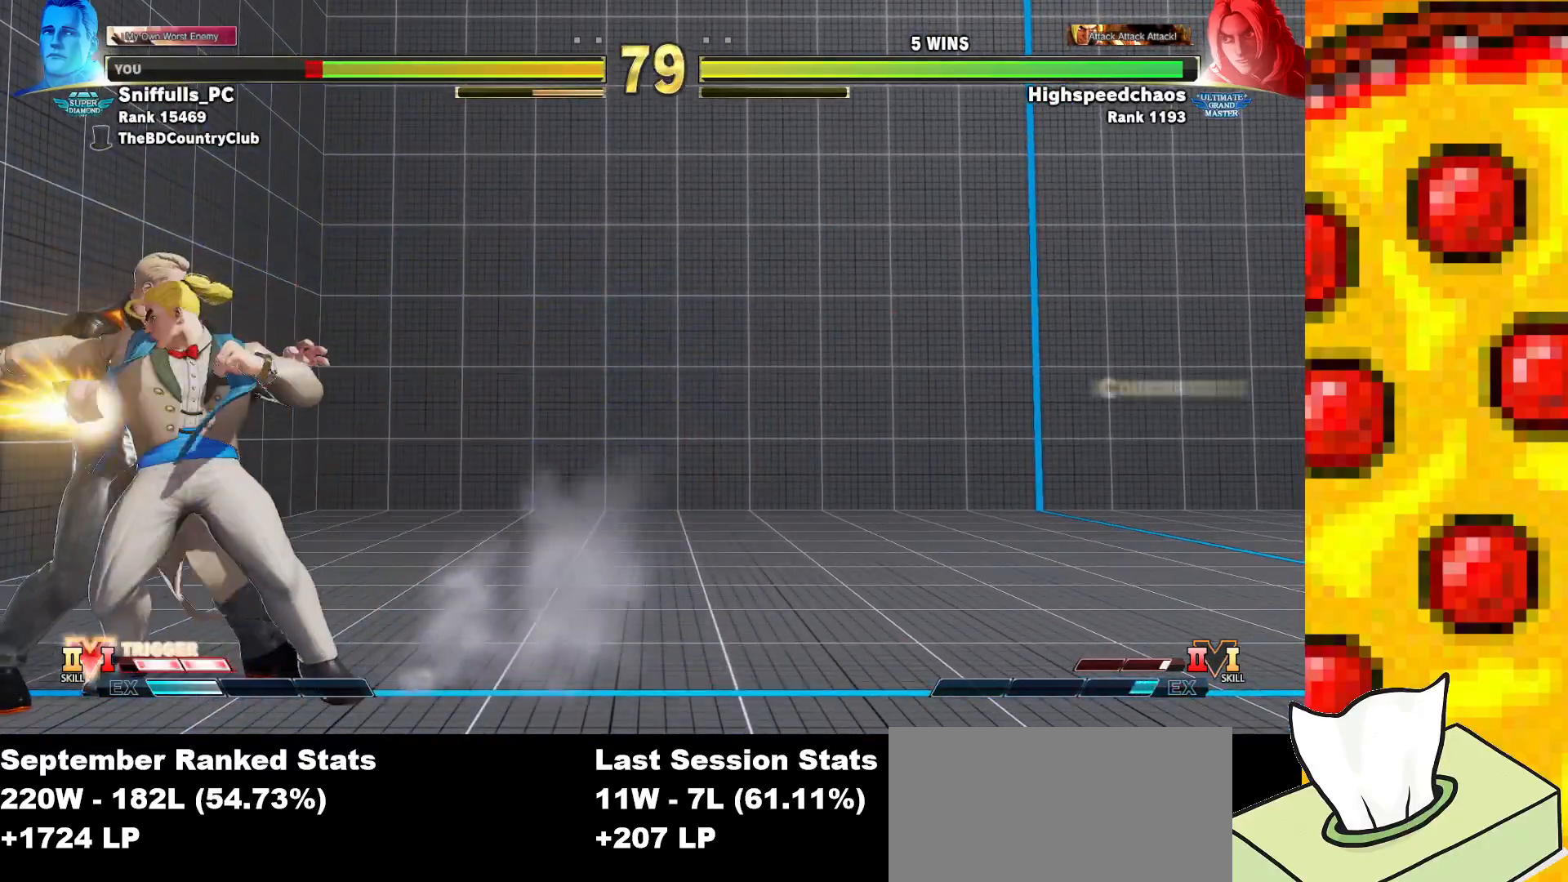
Gameplay with a controller (arcade stick); each line is a JSON object with the inputs held at the frame after it. "events" lists button and stick changes between this image and that frame as [ms after this image, input, new state], when the widget could be followed in between. Not read: L3 MP R3.
{"buttons": ["DPAD_DOWN", "DPAD_LEFT"], "events": [[50, "CROSS", "up"], [117, "DPAD_DOWN", "down"], [350, "CROSS", "down"], [367, "SQUARE", "down"], [483, "CROSS", "up"], [483, "SQUARE", "up"]]}
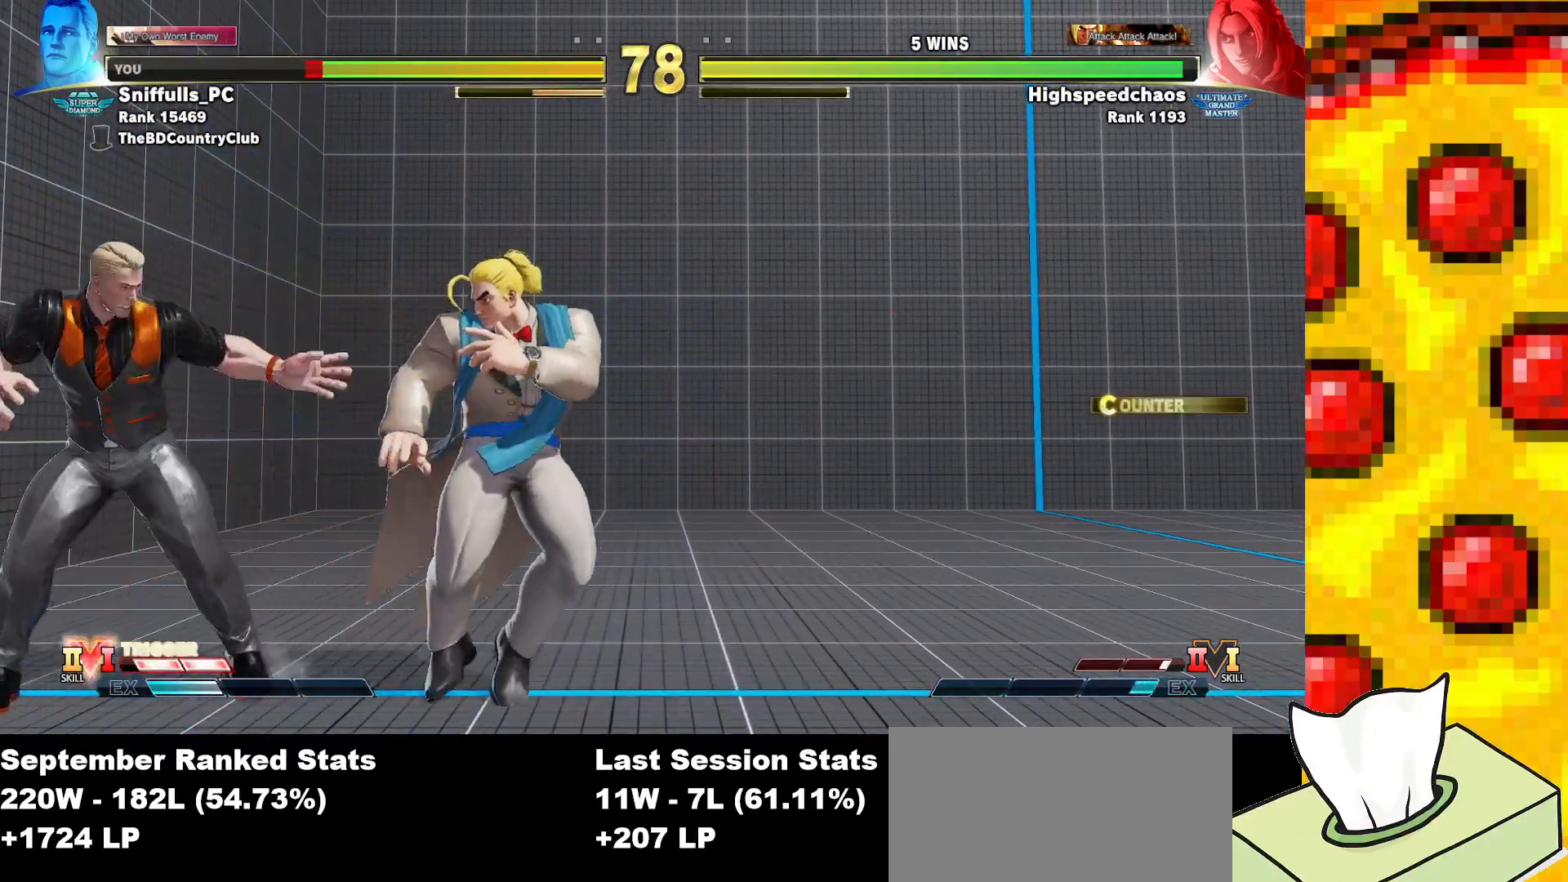
{"buttons": ["DPAD_DOWN", "DPAD_LEFT"], "events": []}
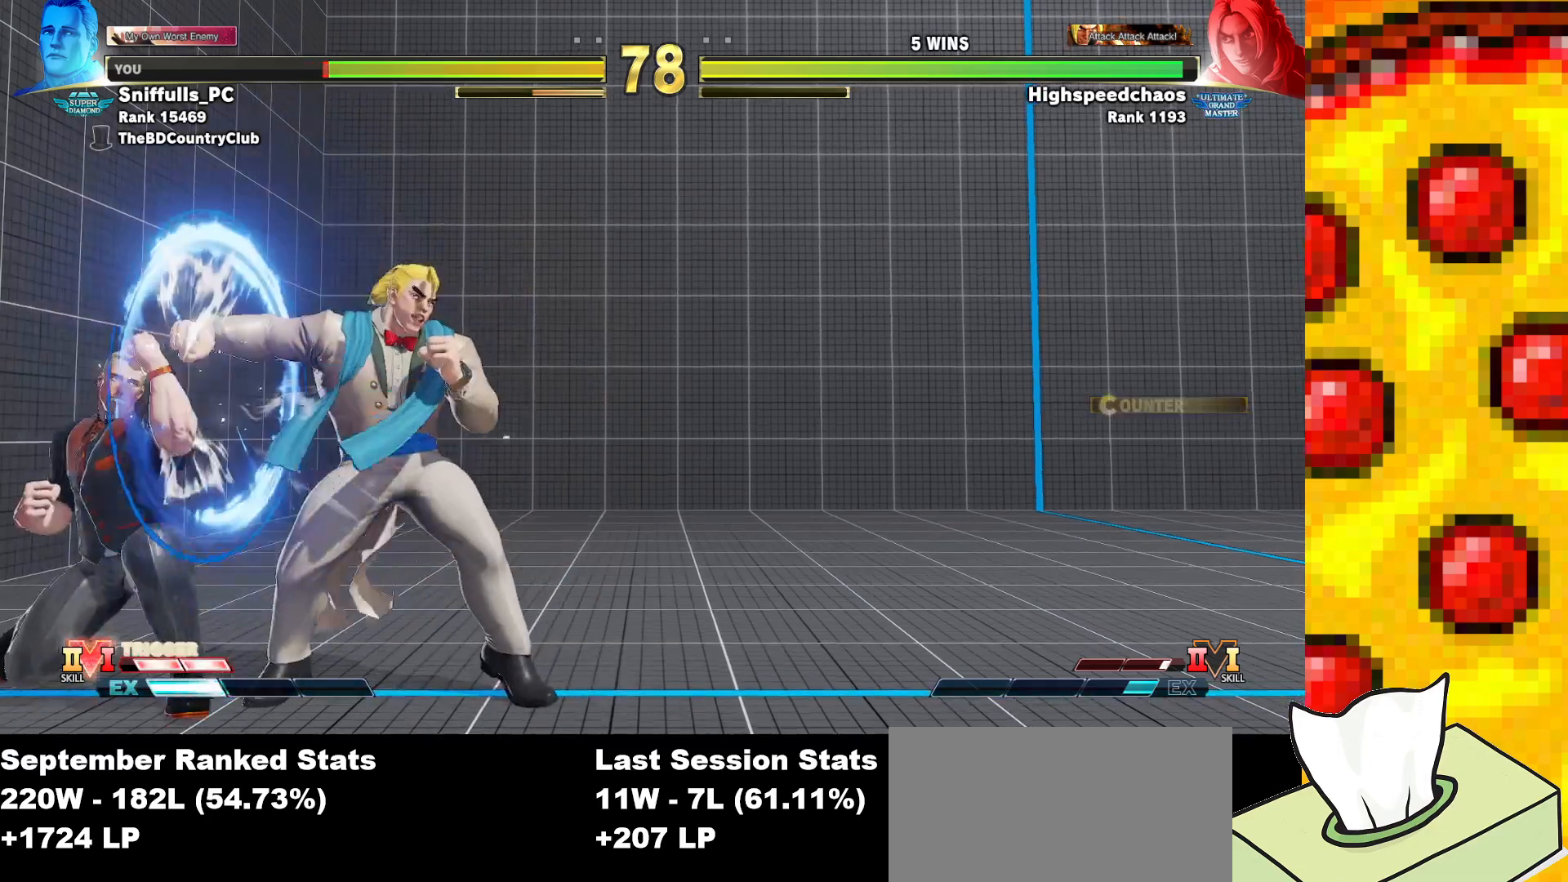
{"buttons": ["DPAD_DOWN", "DPAD_LEFT"], "events": [[317, "TRIANGLE", "down"], [450, "TRIANGLE", "up"]]}
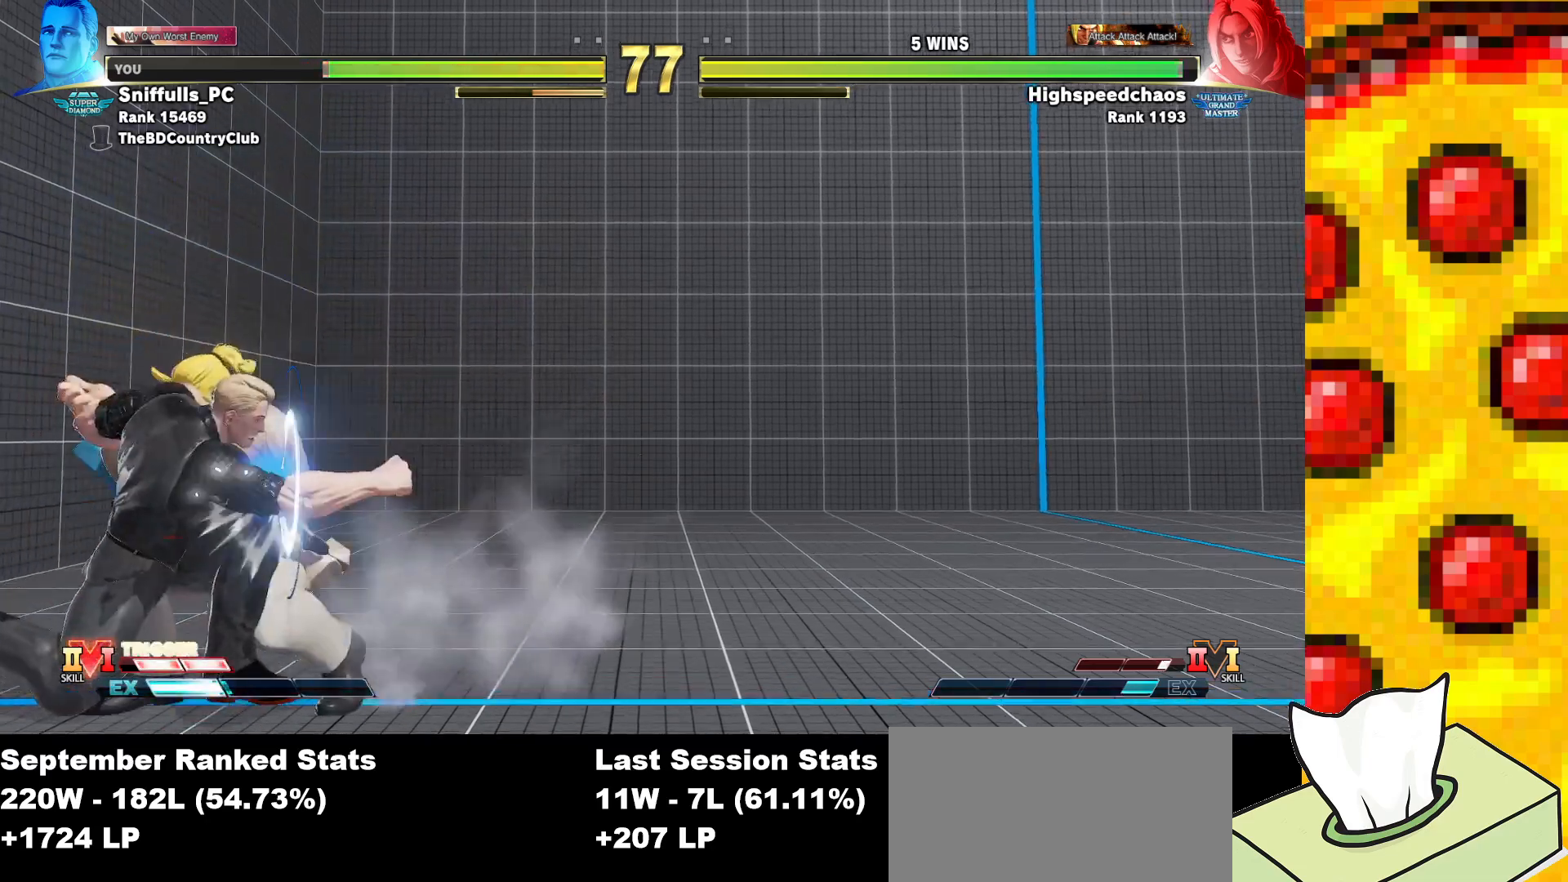
{"buttons": ["DPAD_DOWN", "DPAD_LEFT"], "events": [[350, "SQUARE", "down"], [467, "SQUARE", "up"]]}
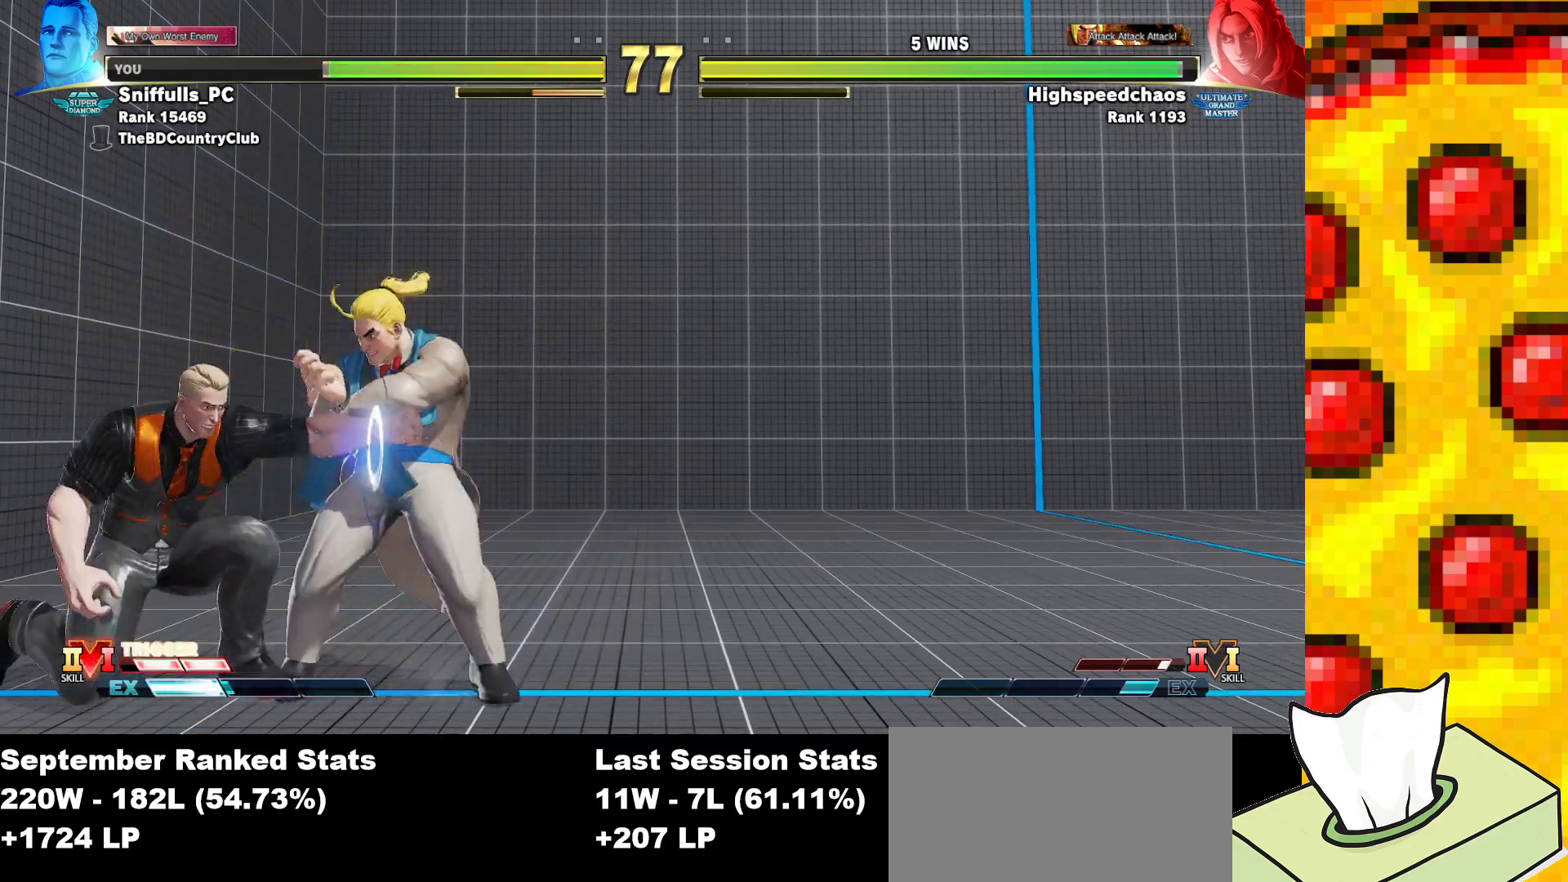
{"buttons": ["DPAD_DOWN", "DPAD_LEFT"], "events": [[183, "CIRCLE", "down"], [333, "CIRCLE", "up"]]}
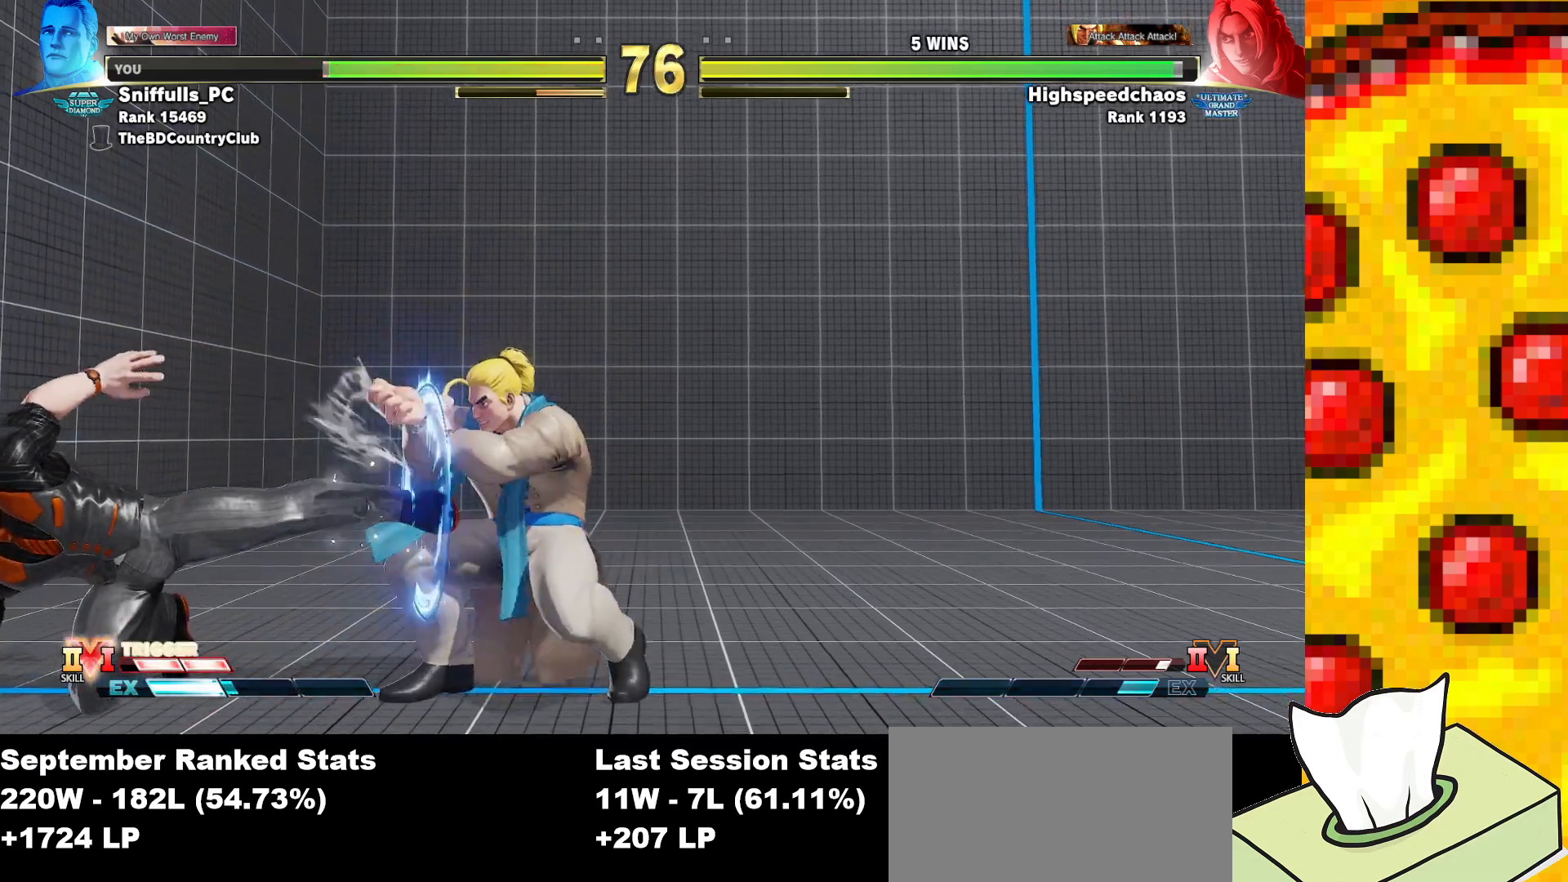
{"buttons": ["DPAD_RIGHT"], "events": [[483, "DPAD_DOWN", "up"], [483, "DPAD_LEFT", "up"], [483, "DPAD_RIGHT", "down"]]}
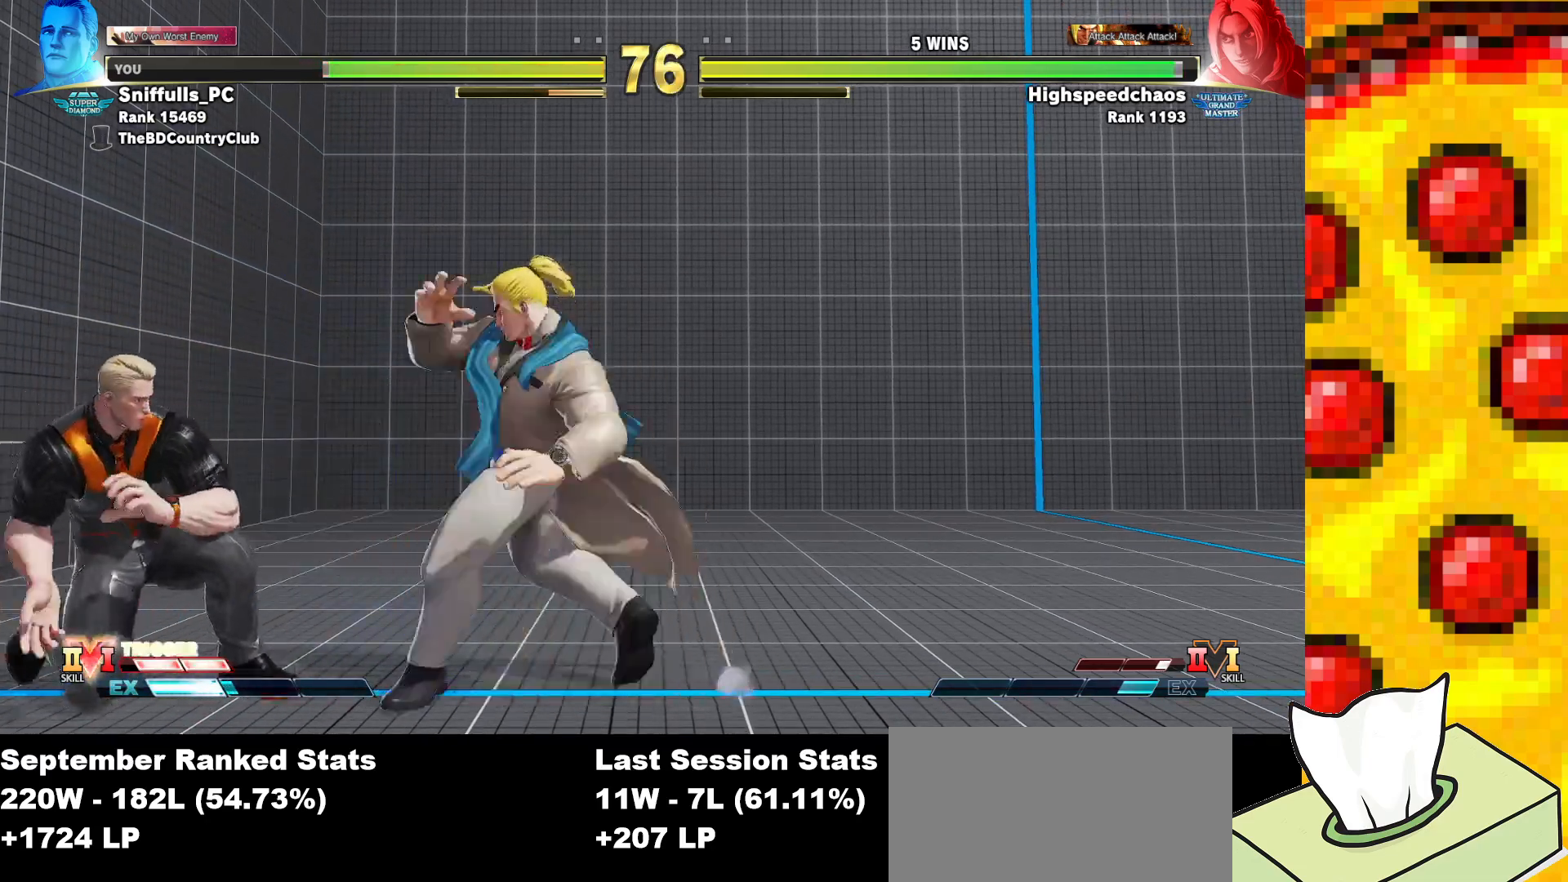
{"buttons": [], "events": [[33, "R2", "down"], [183, "R2", "up"], [283, "DPAD_DOWN", "down"], [283, "DPAD_LEFT", "down"], [283, "DPAD_RIGHT", "up"], [367, "DPAD_DOWN", "up"], [367, "DPAD_LEFT", "up"], [433, "CIRCLE", "down"], [433, "TRIANGLE", "down"], [483, "CIRCLE", "up"], [483, "TRIANGLE", "up"]]}
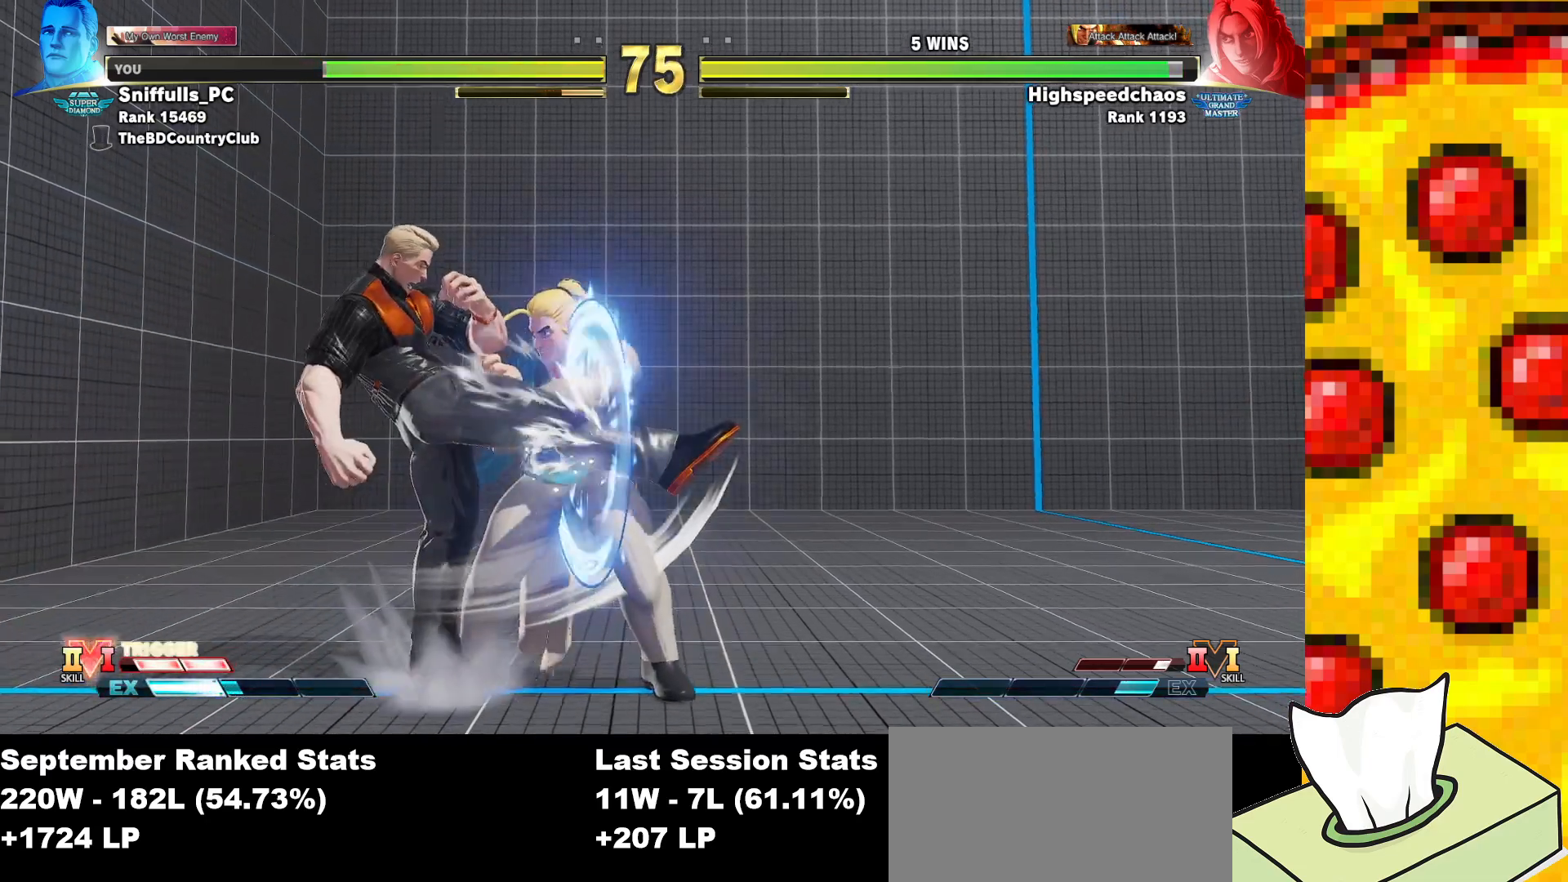
{"buttons": ["DPAD_DOWN", "DPAD_LEFT"], "events": [[250, "R1", "down"], [283, "DPAD_DOWN", "down"], [283, "DPAD_LEFT", "down"], [333, "R1", "up"]]}
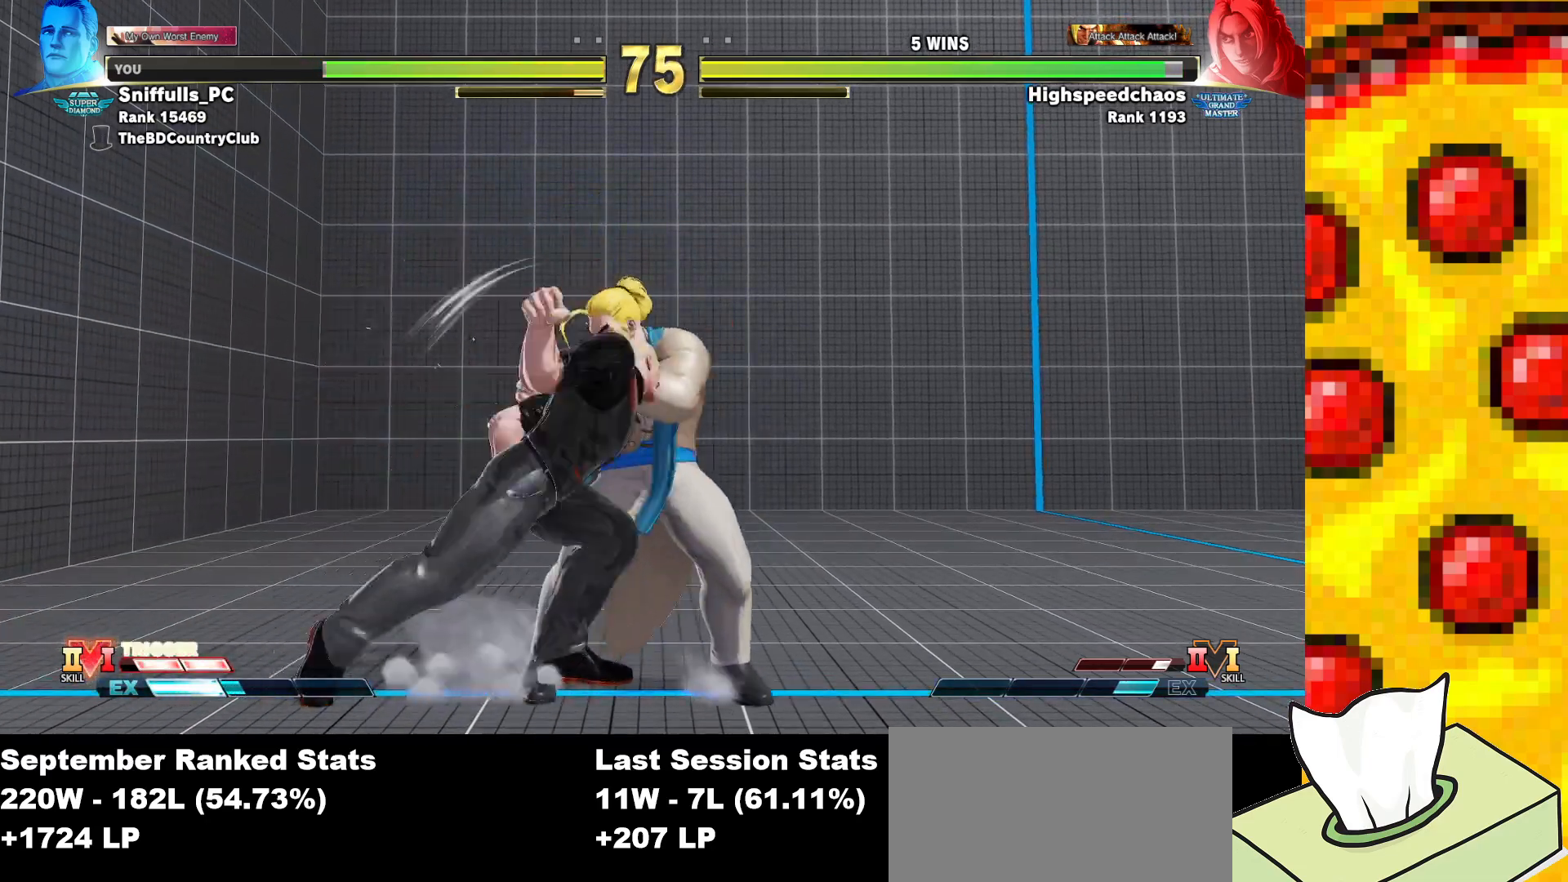
{"buttons": ["DPAD_DOWN", "DPAD_LEFT"], "events": [[33, "R1", "down"], [33, "R2", "down"], [83, "R2", "up"], [100, "R1", "up"]]}
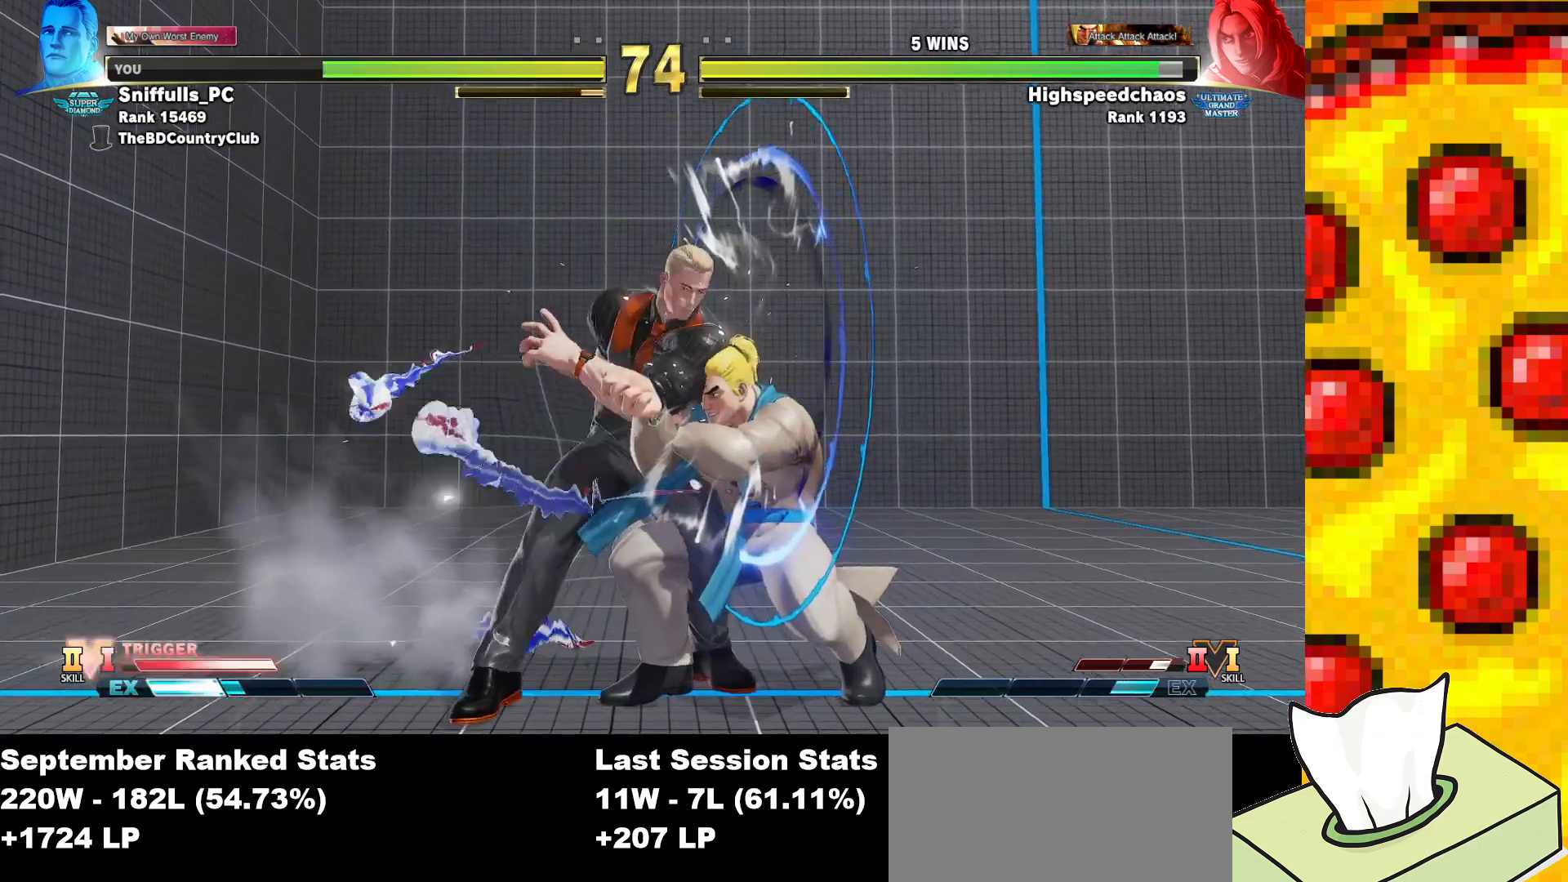
{"buttons": ["DPAD_DOWN", "DPAD_LEFT"], "events": []}
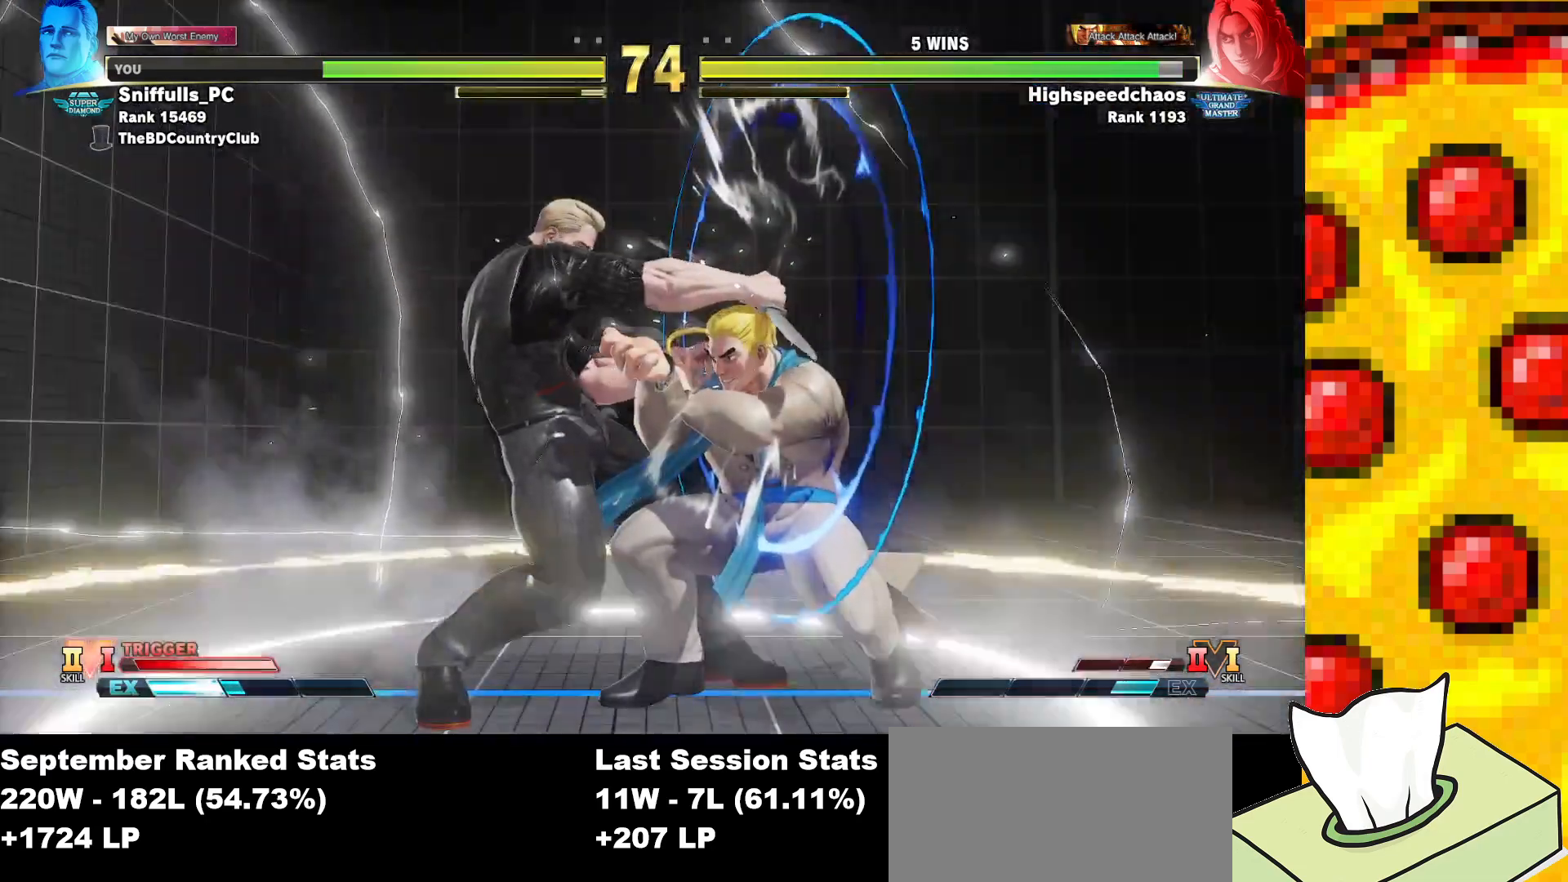
{"buttons": ["DPAD_DOWN", "DPAD_LEFT"], "events": [[200, "SQUARE", "down"], [333, "SQUARE", "up"]]}
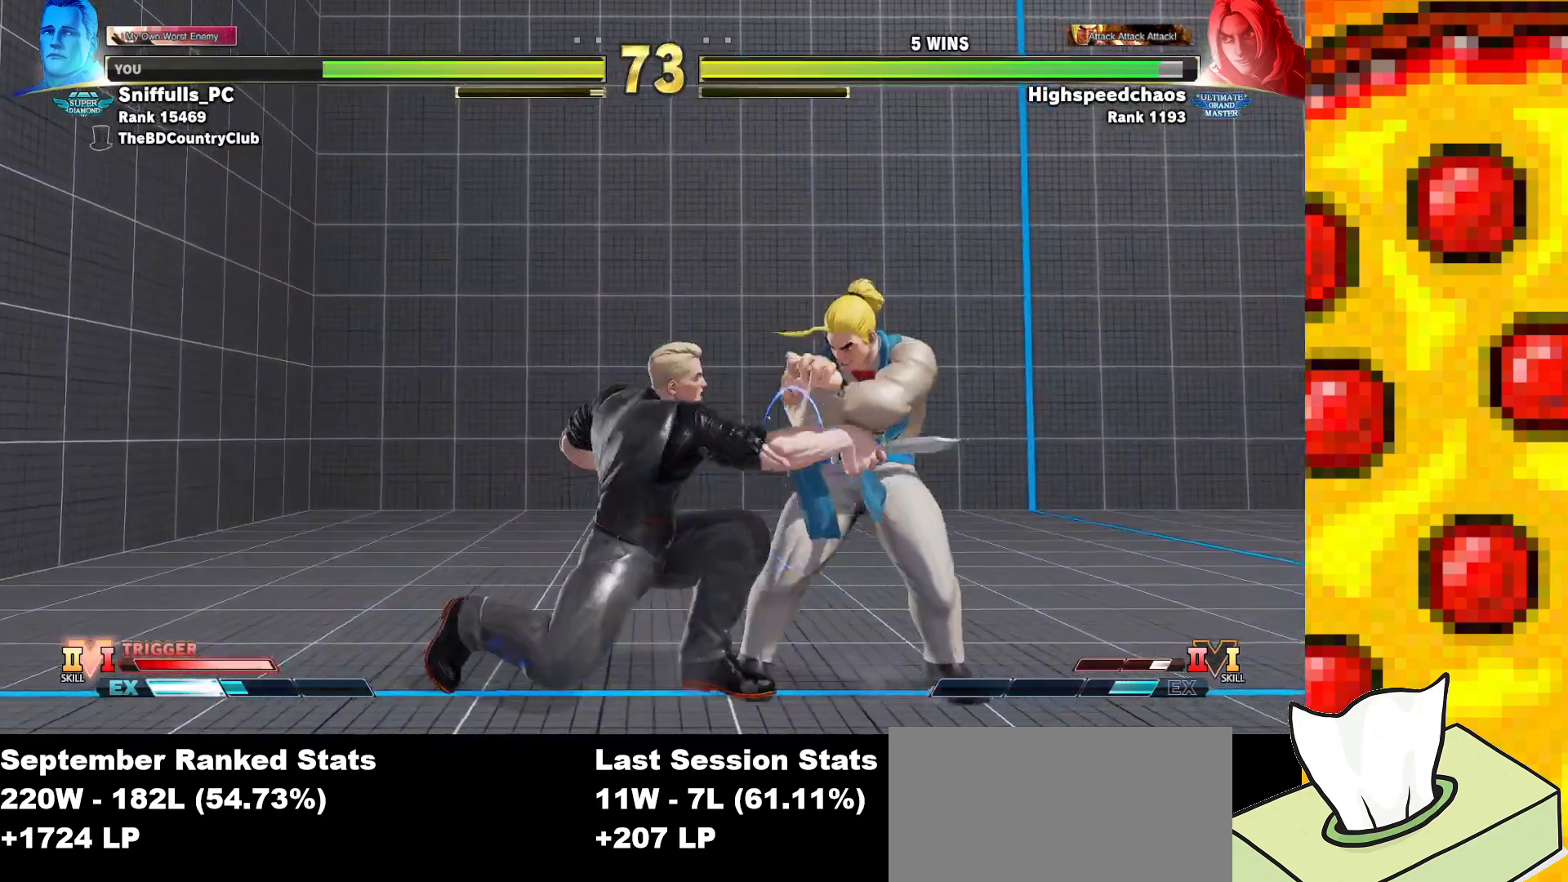
{"buttons": ["DPAD_DOWN", "DPAD_LEFT"], "events": [[33, "TRIANGLE", "down"], [267, "TRIANGLE", "up"]]}
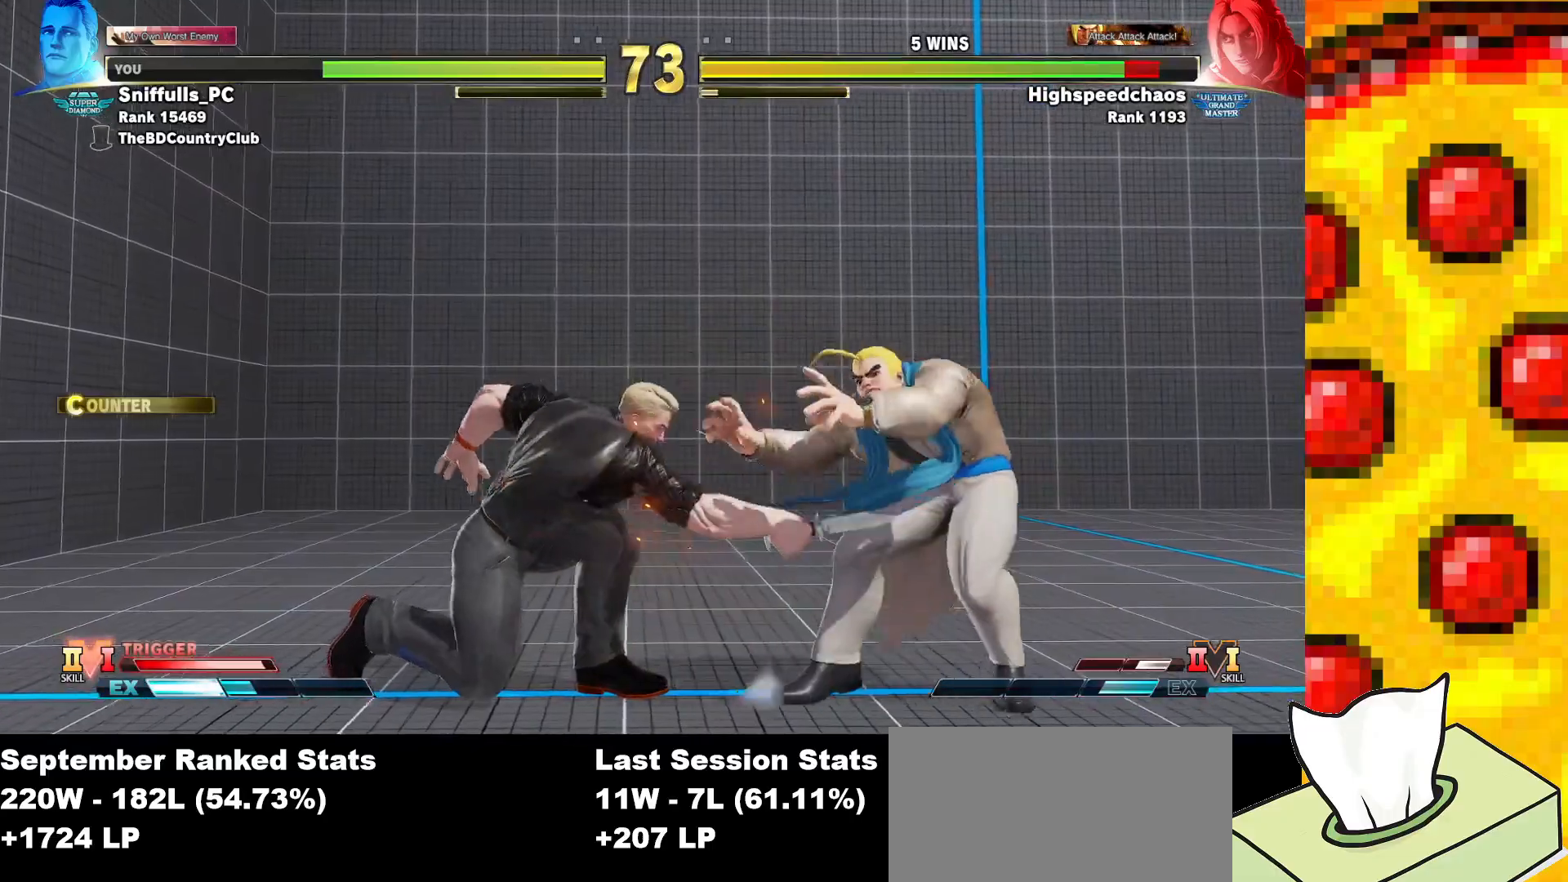
{"buttons": ["CROSS", "SQUARE", "DPAD_RIGHT"], "events": [[17, "DPAD_LEFT", "up"], [100, "DPAD_LEFT", "down"], [117, "DPAD_LEFT", "up"], [133, "DPAD_RIGHT", "down"], [150, "DPAD_DOWN", "up"], [483, "CROSS", "down"], [483, "SQUARE", "down"]]}
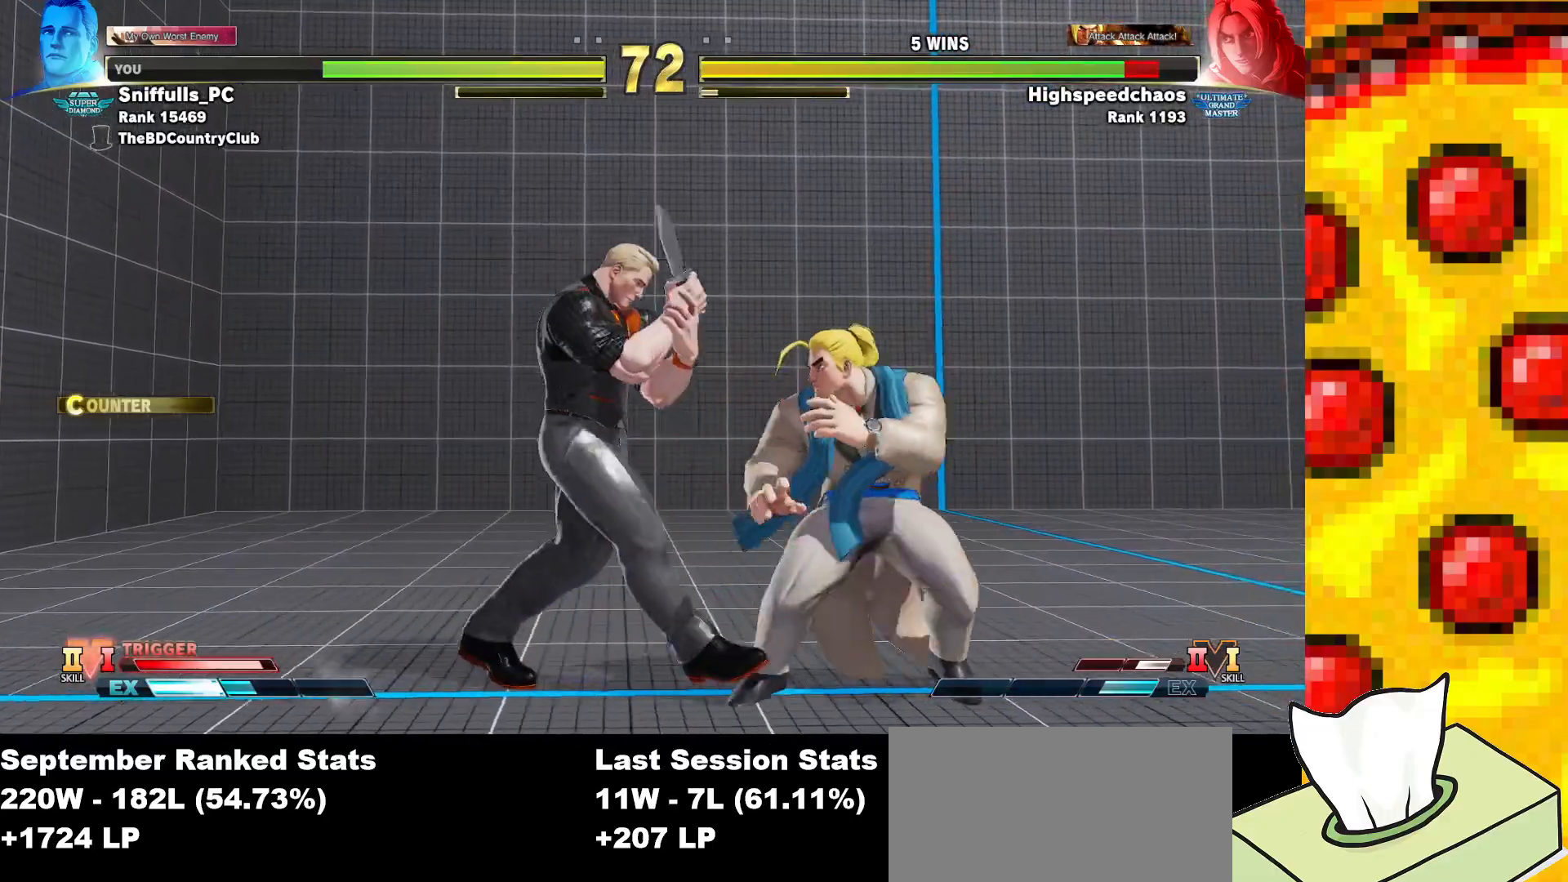
{"buttons": ["TRIANGLE", "DPAD_DOWN", "DPAD_LEFT"], "events": [[117, "SQUARE", "up"], [133, "CROSS", "up"], [233, "DPAD_DOWN", "down"], [233, "DPAD_LEFT", "down"], [233, "DPAD_RIGHT", "up"], [400, "TRIANGLE", "down"]]}
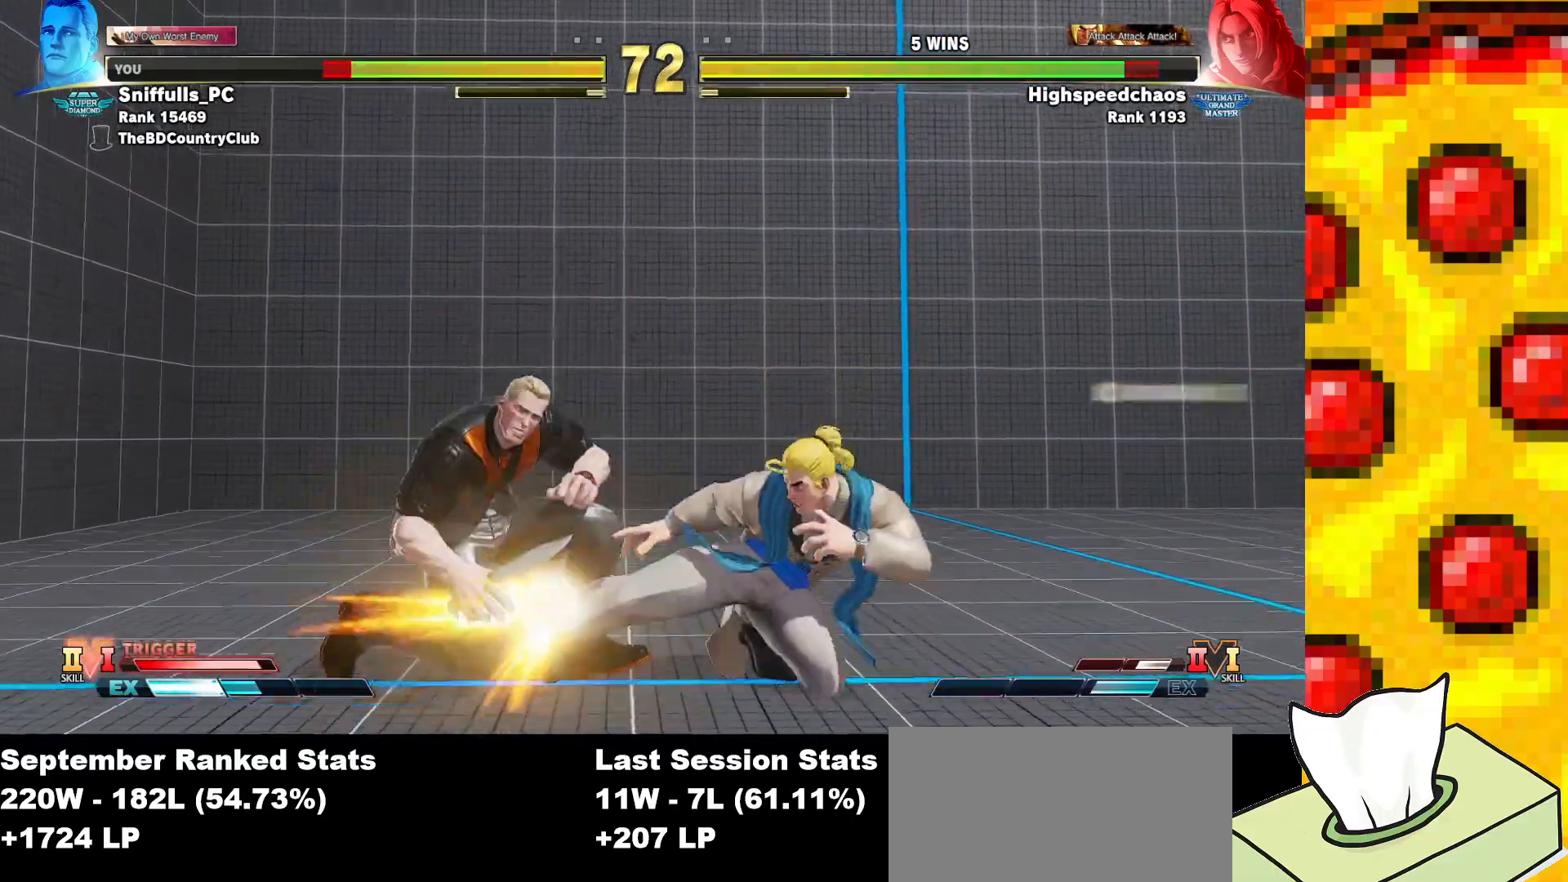
{"buttons": ["TRIANGLE", "DPAD_DOWN", "DPAD_LEFT"], "events": [[83, "TRIANGLE", "up"], [450, "TRIANGLE", "down"]]}
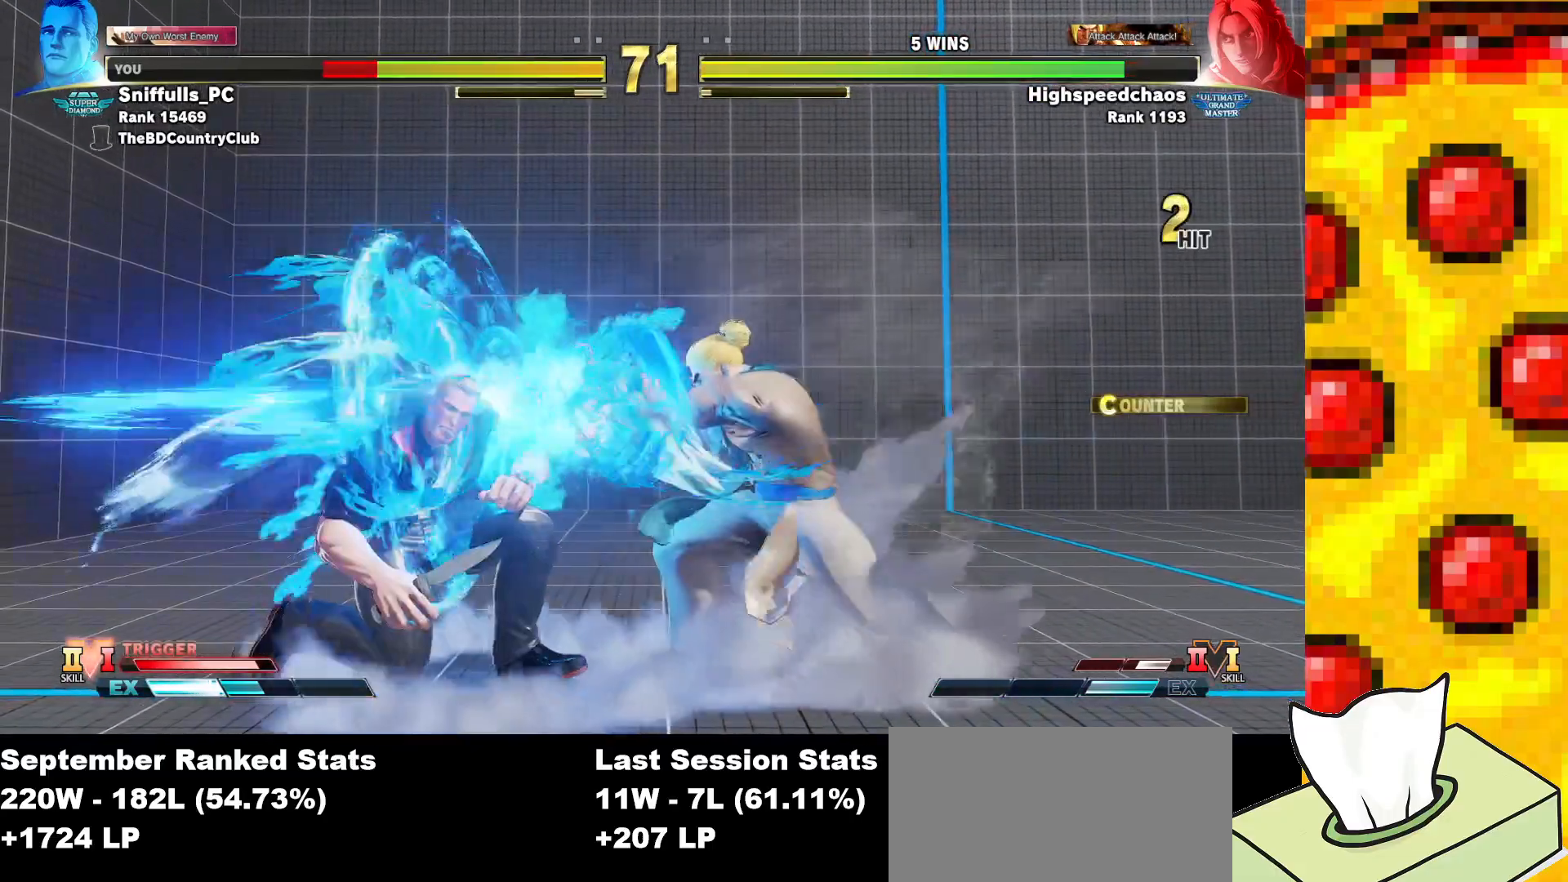
{"buttons": ["DPAD_RIGHT"], "events": [[17, "TRIANGLE", "up"], [250, "DPAD_DOWN", "up"], [250, "DPAD_LEFT", "up"], [283, "DPAD_RIGHT", "down"]]}
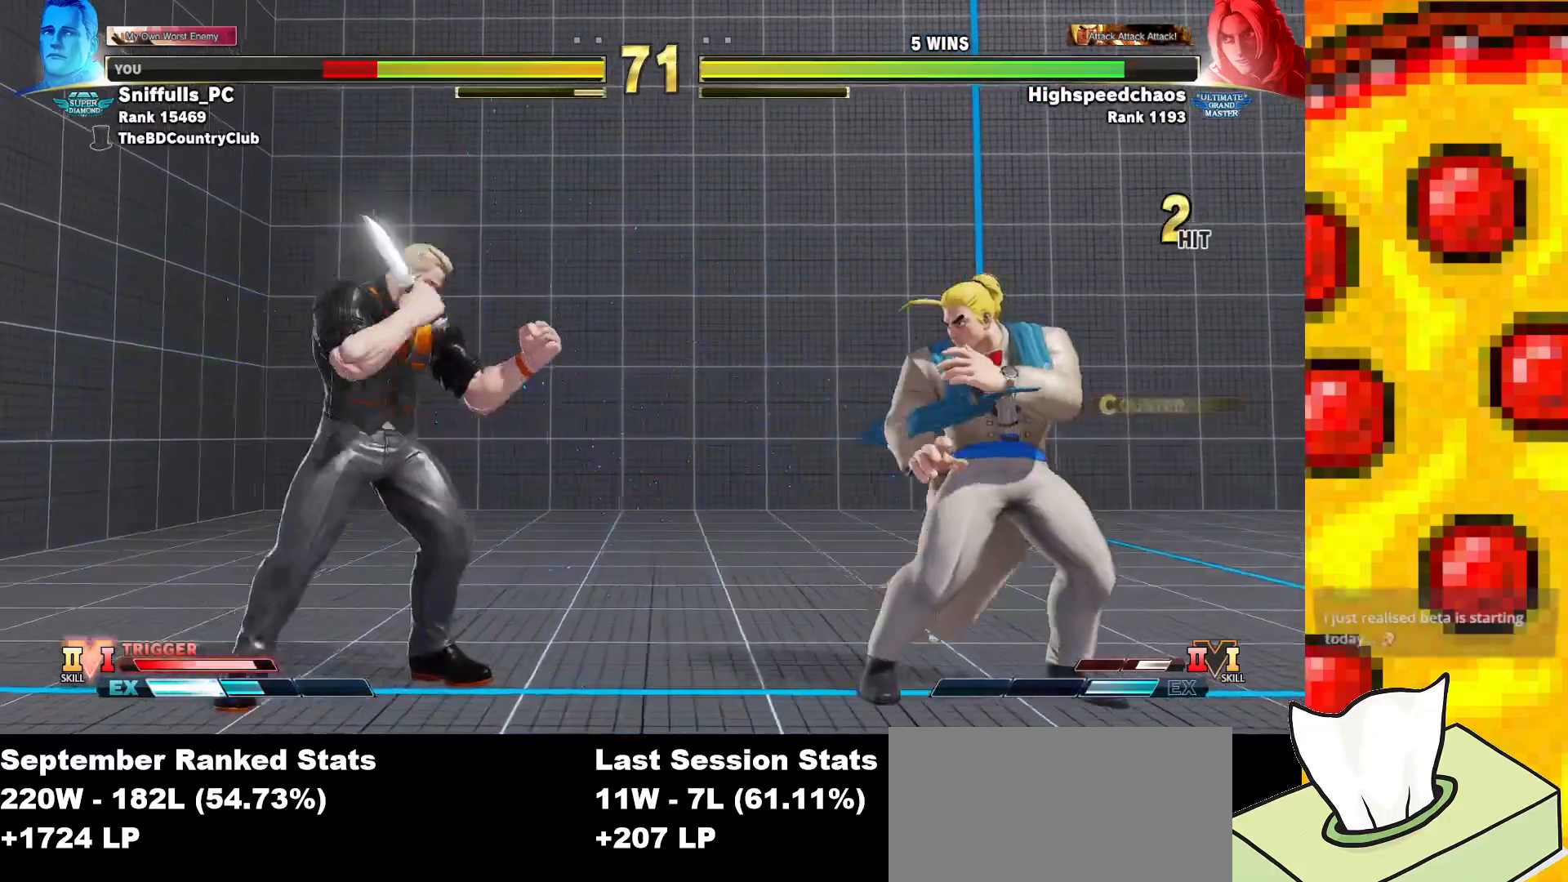
{"buttons": ["DPAD_RIGHT"], "events": []}
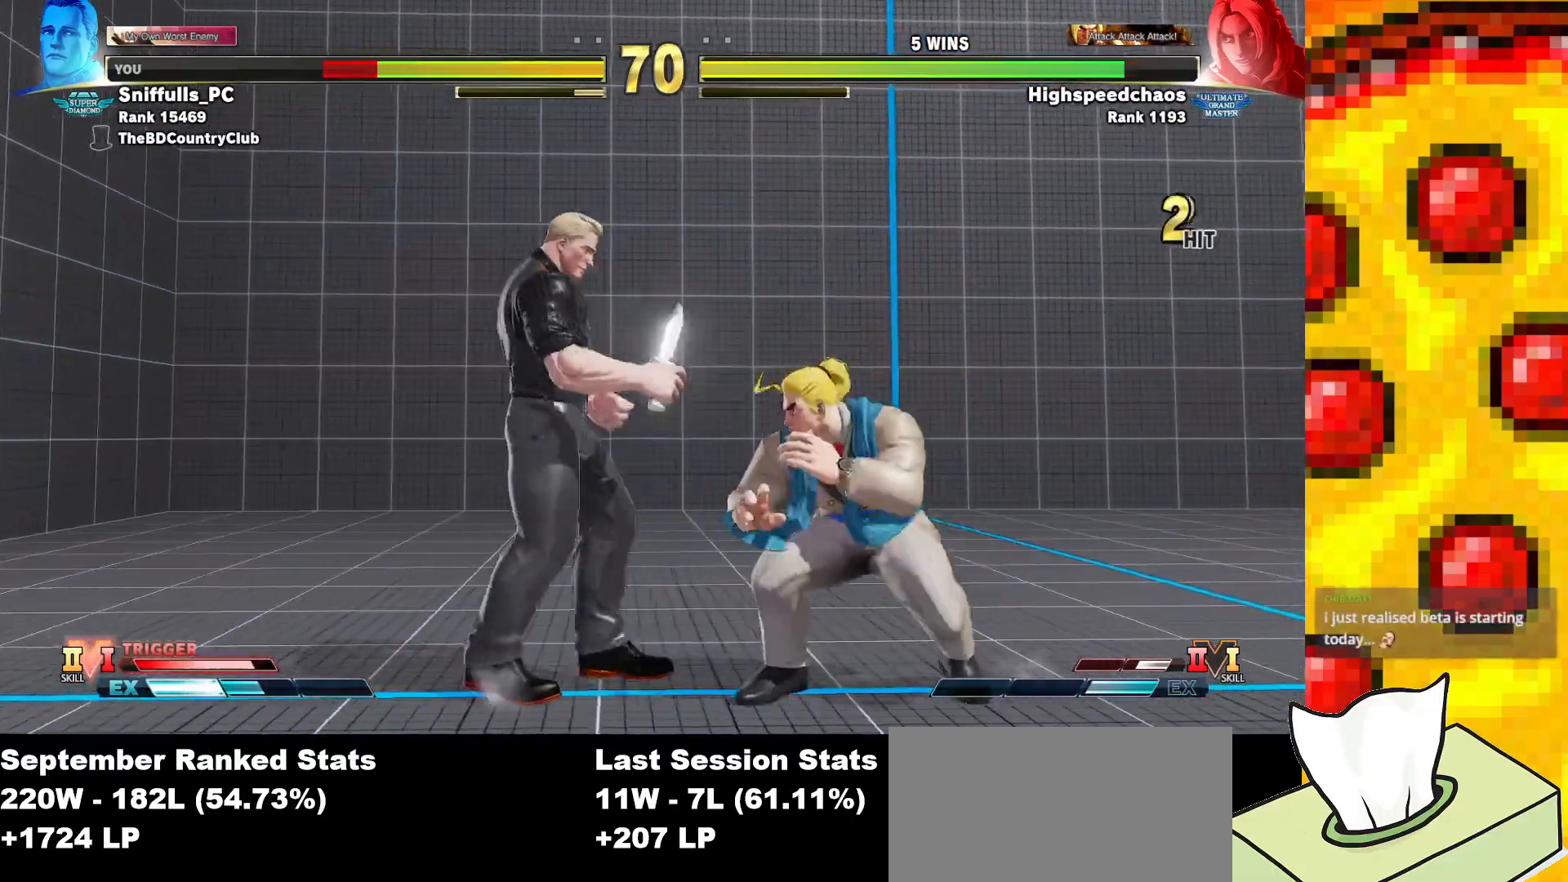
{"buttons": [], "events": [[17, "DPAD_RIGHT", "up"], [50, "DPAD_LEFT", "down"], [317, "TRIANGLE", "down"], [333, "DPAD_LEFT", "up"], [450, "TRIANGLE", "up"]]}
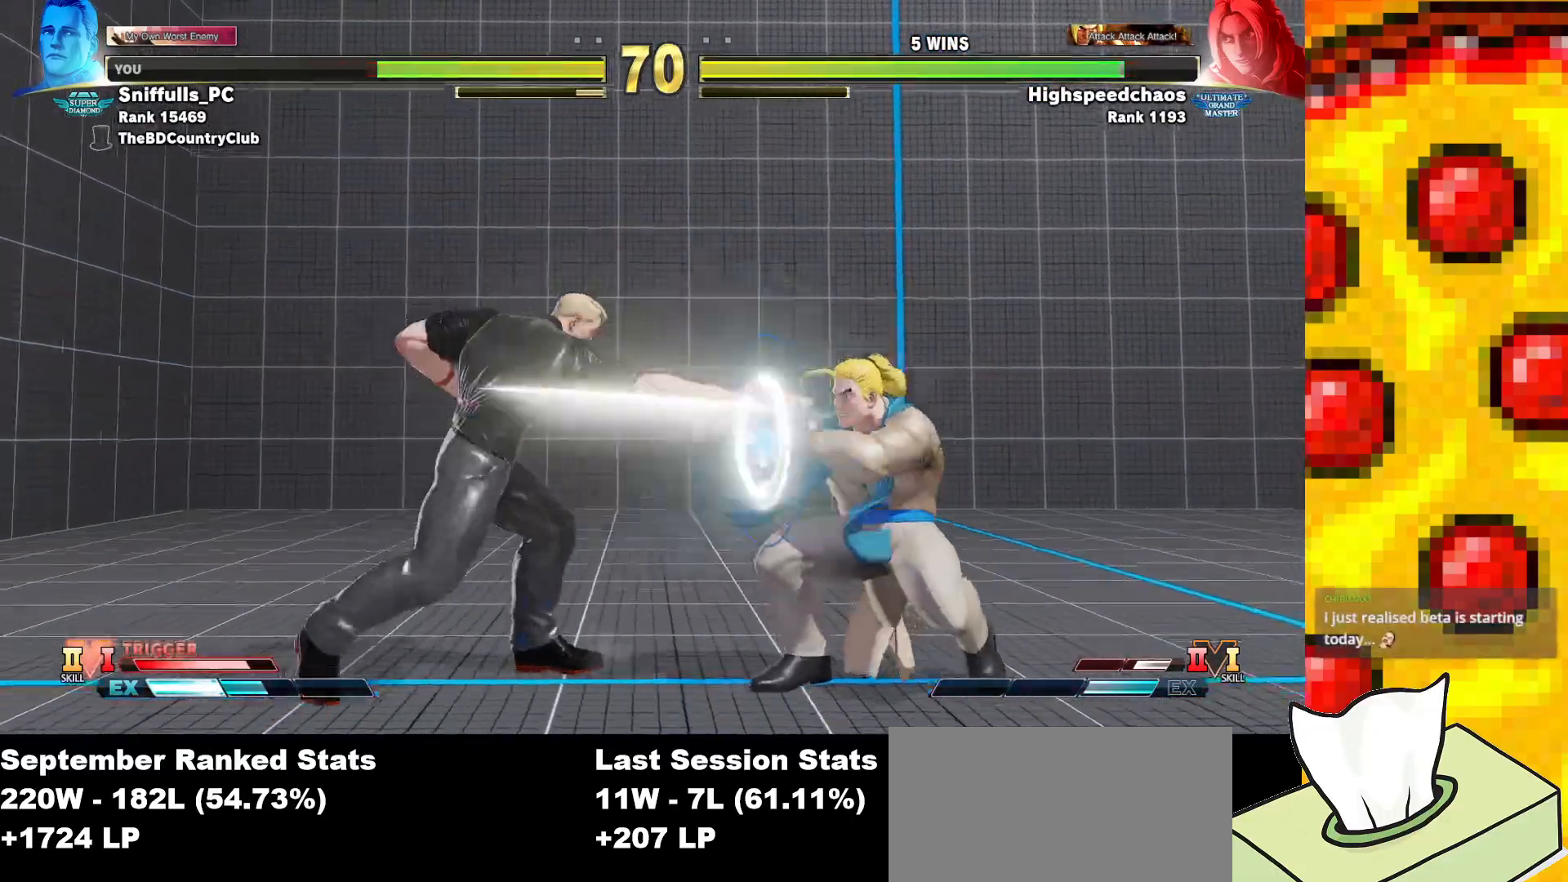
{"buttons": ["R1"], "events": [[400, "R1", "down"]]}
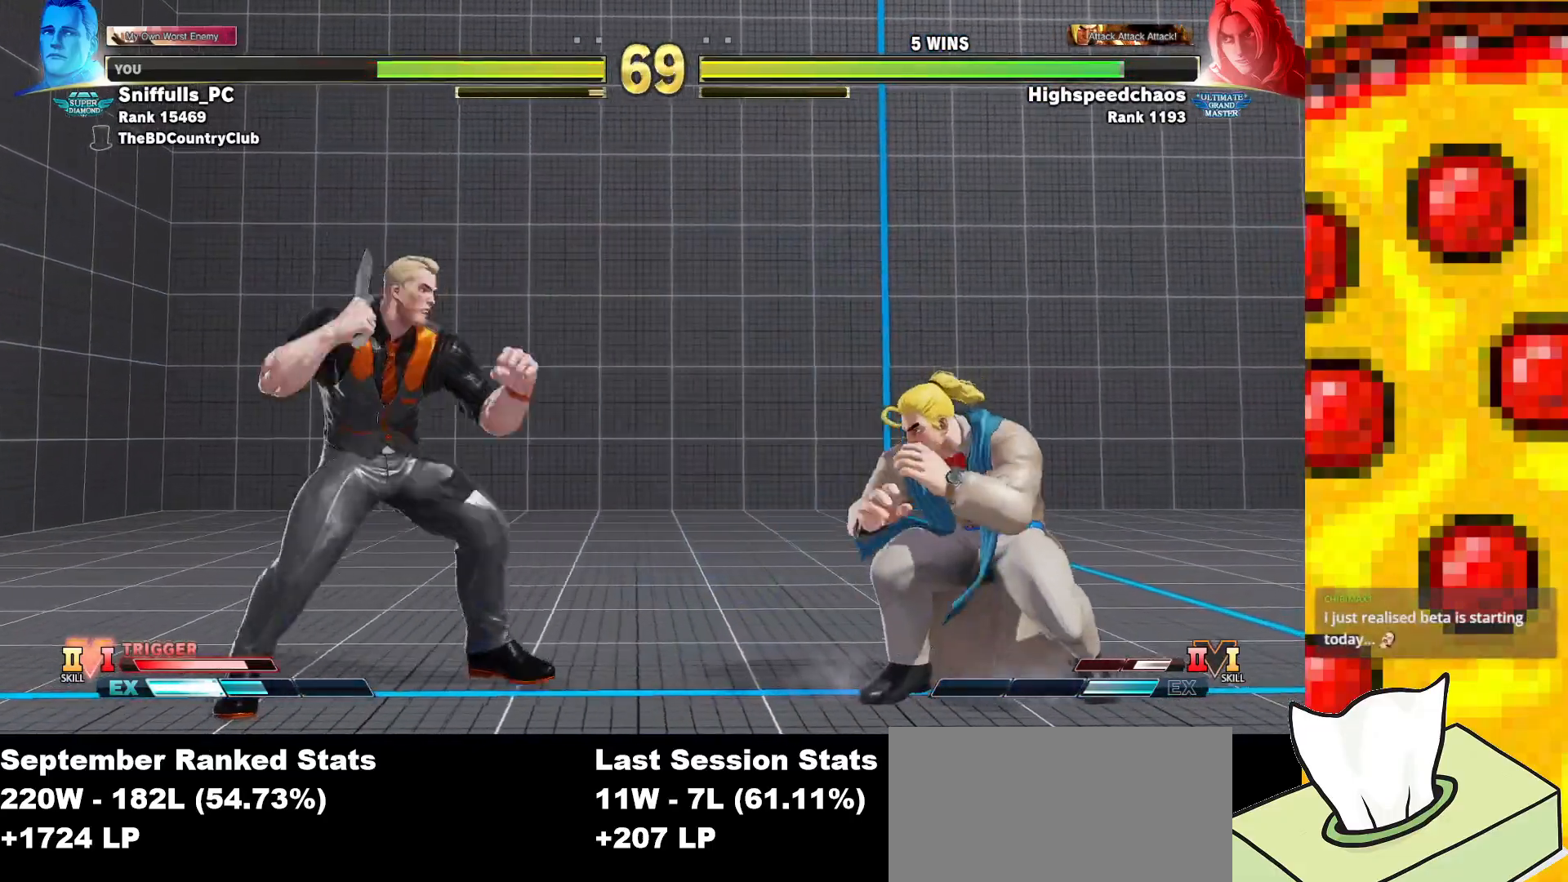
{"buttons": [], "events": [[200, "R1", "up"]]}
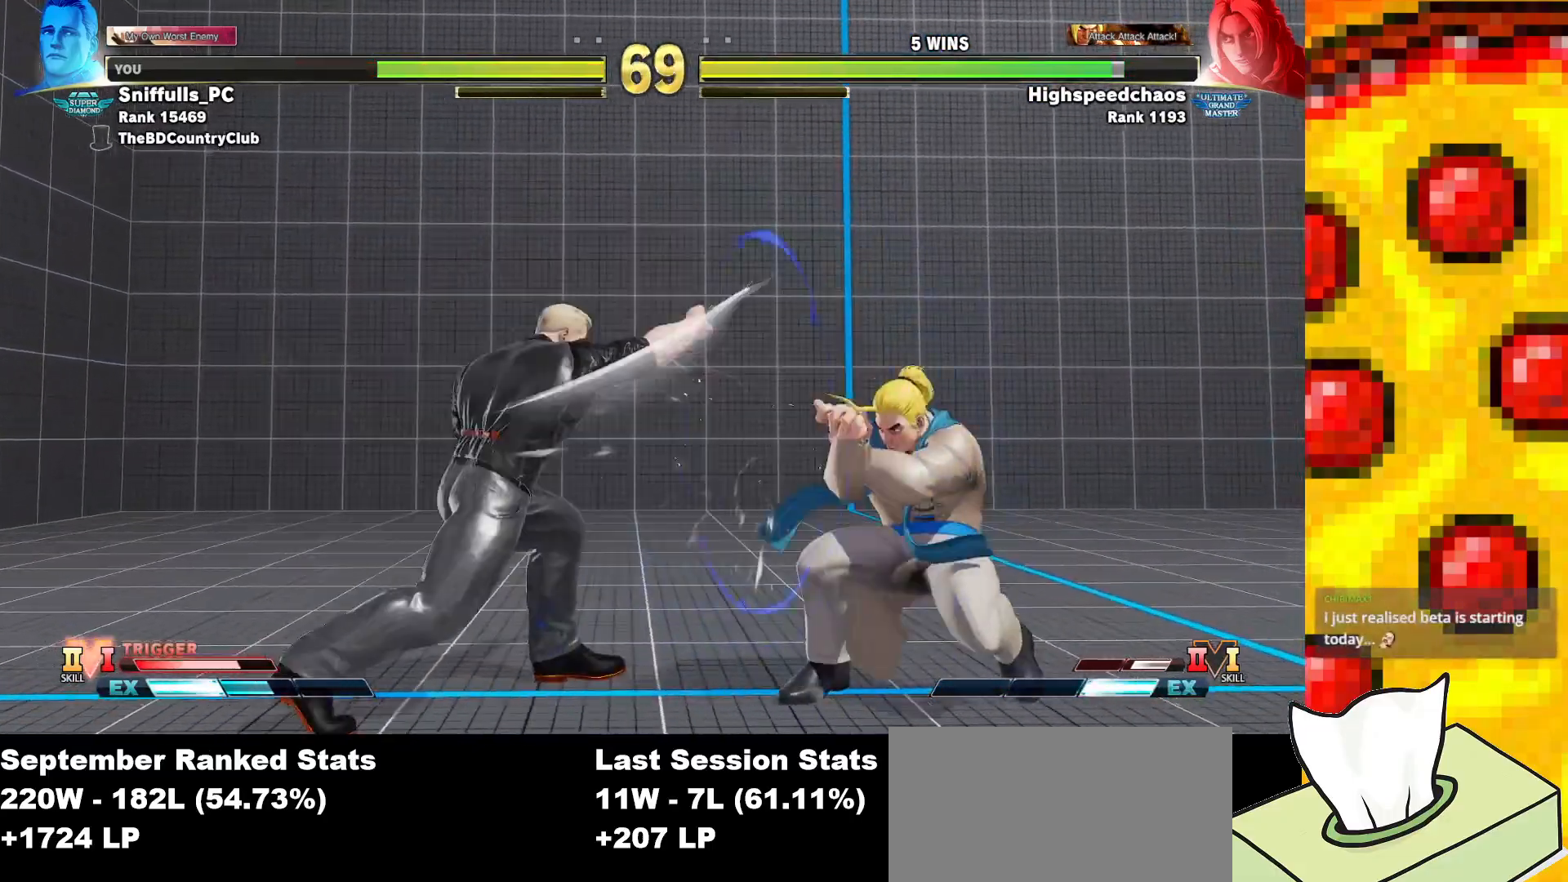
{"buttons": ["DPAD_RIGHT"], "events": [[17, "DPAD_LEFT", "down"], [33, "DPAD_DOWN", "down"], [133, "DPAD_LEFT", "up"], [167, "DPAD_DOWN", "up"], [183, "DPAD_RIGHT", "down"]]}
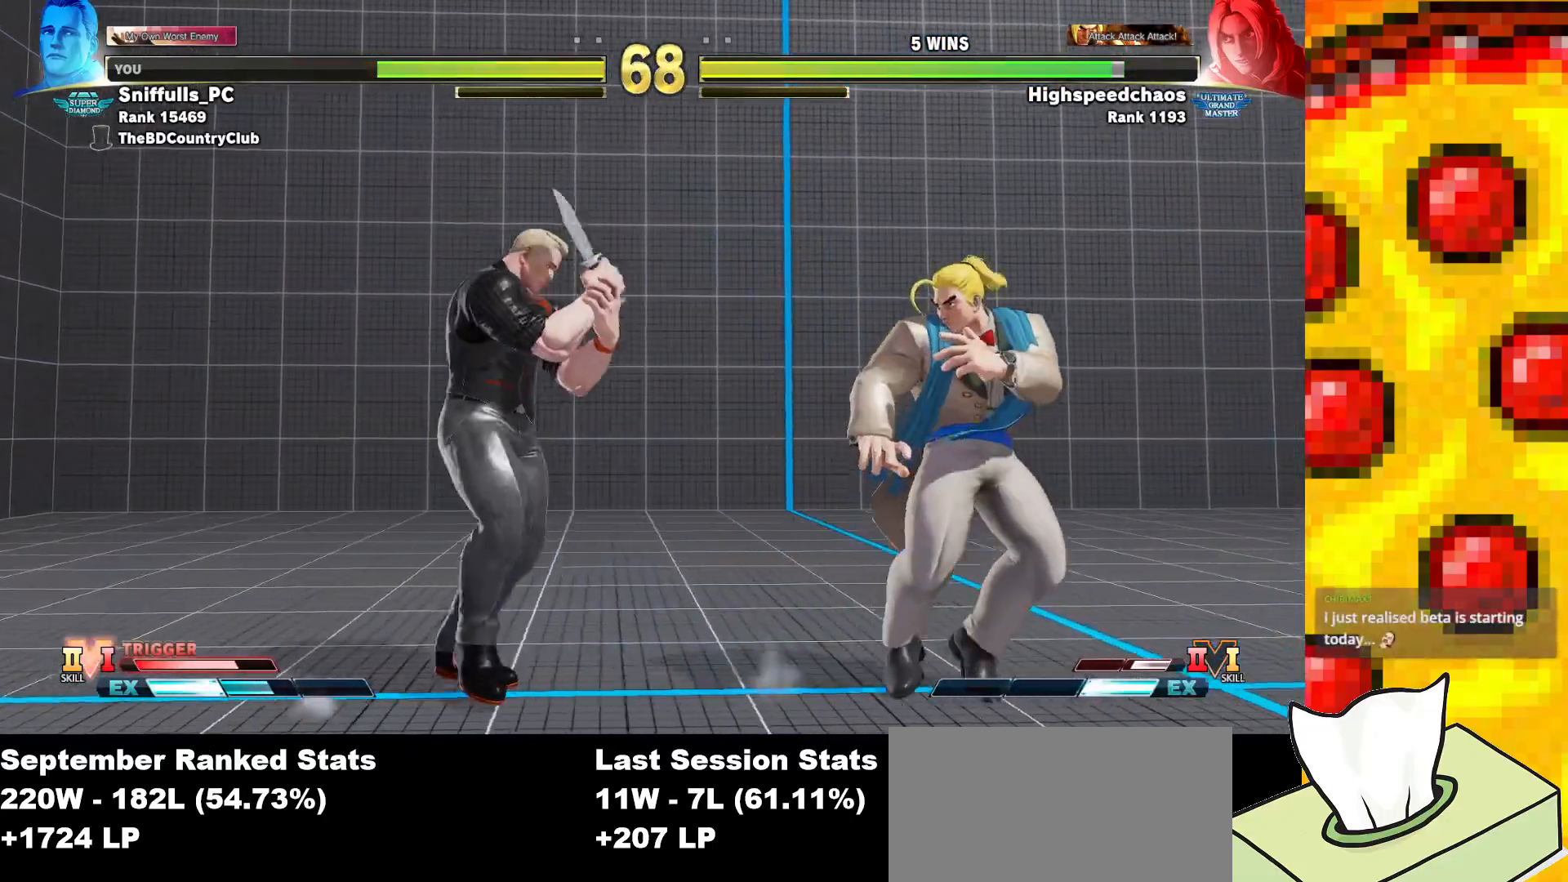
{"buttons": ["DPAD_DOWN", "DPAD_LEFT"], "events": [[250, "DPAD_DOWN", "down"], [250, "DPAD_RIGHT", "up"], [283, "DPAD_LEFT", "down"]]}
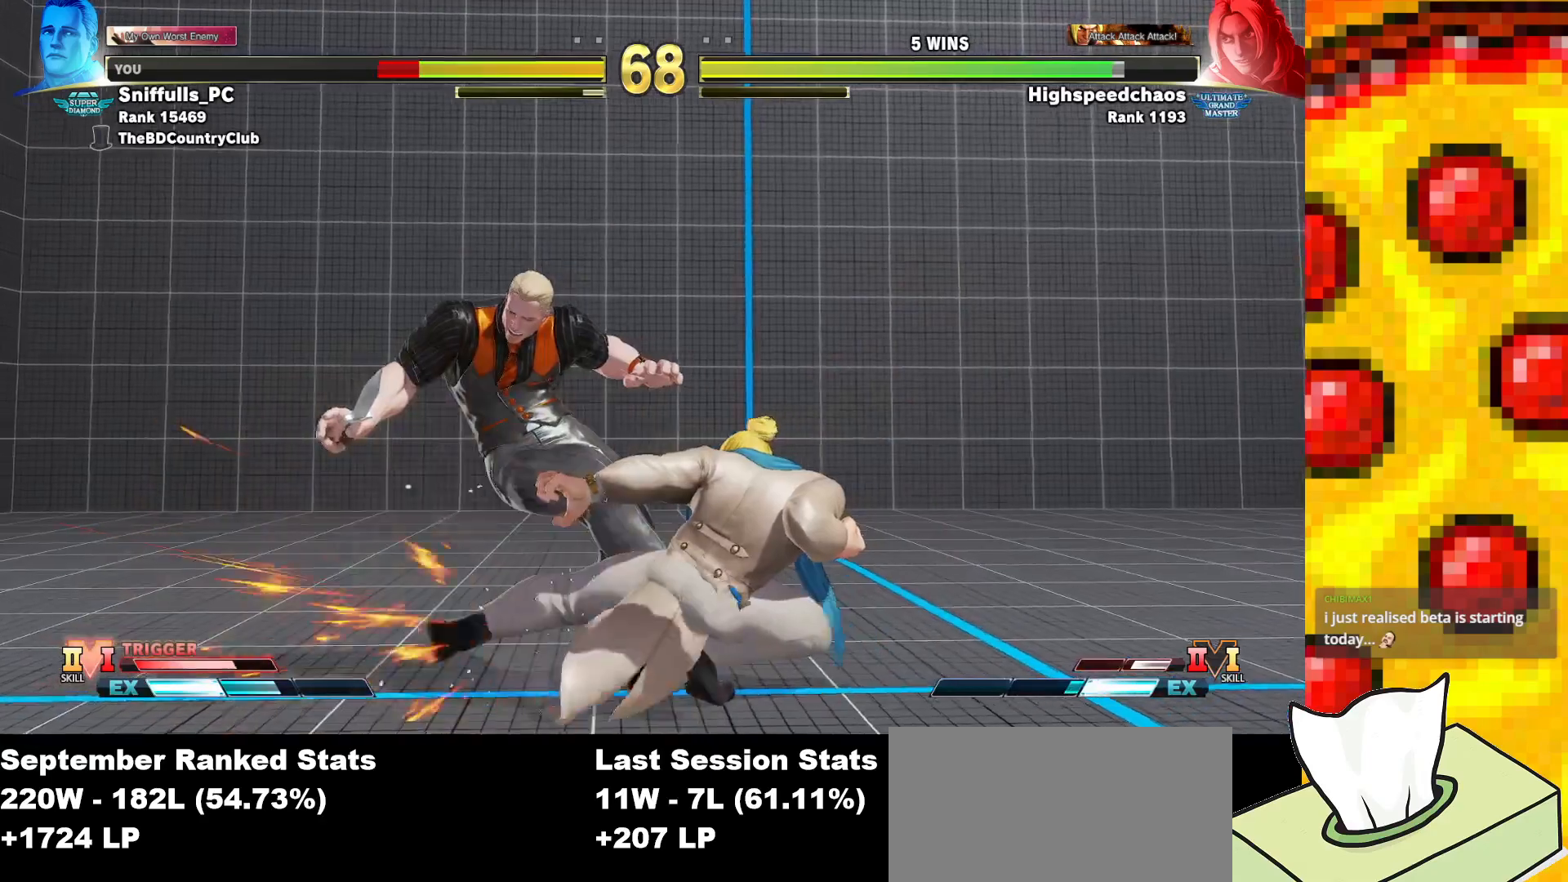
{"buttons": ["DPAD_DOWN", "DPAD_LEFT"], "events": [[167, "CROSS", "down"], [167, "R1", "down"], [167, "SQUARE", "down"], [167, "TRIANGLE", "down"], [317, "CROSS", "up"], [317, "R1", "up"], [317, "SQUARE", "up"], [317, "TRIANGLE", "up"]]}
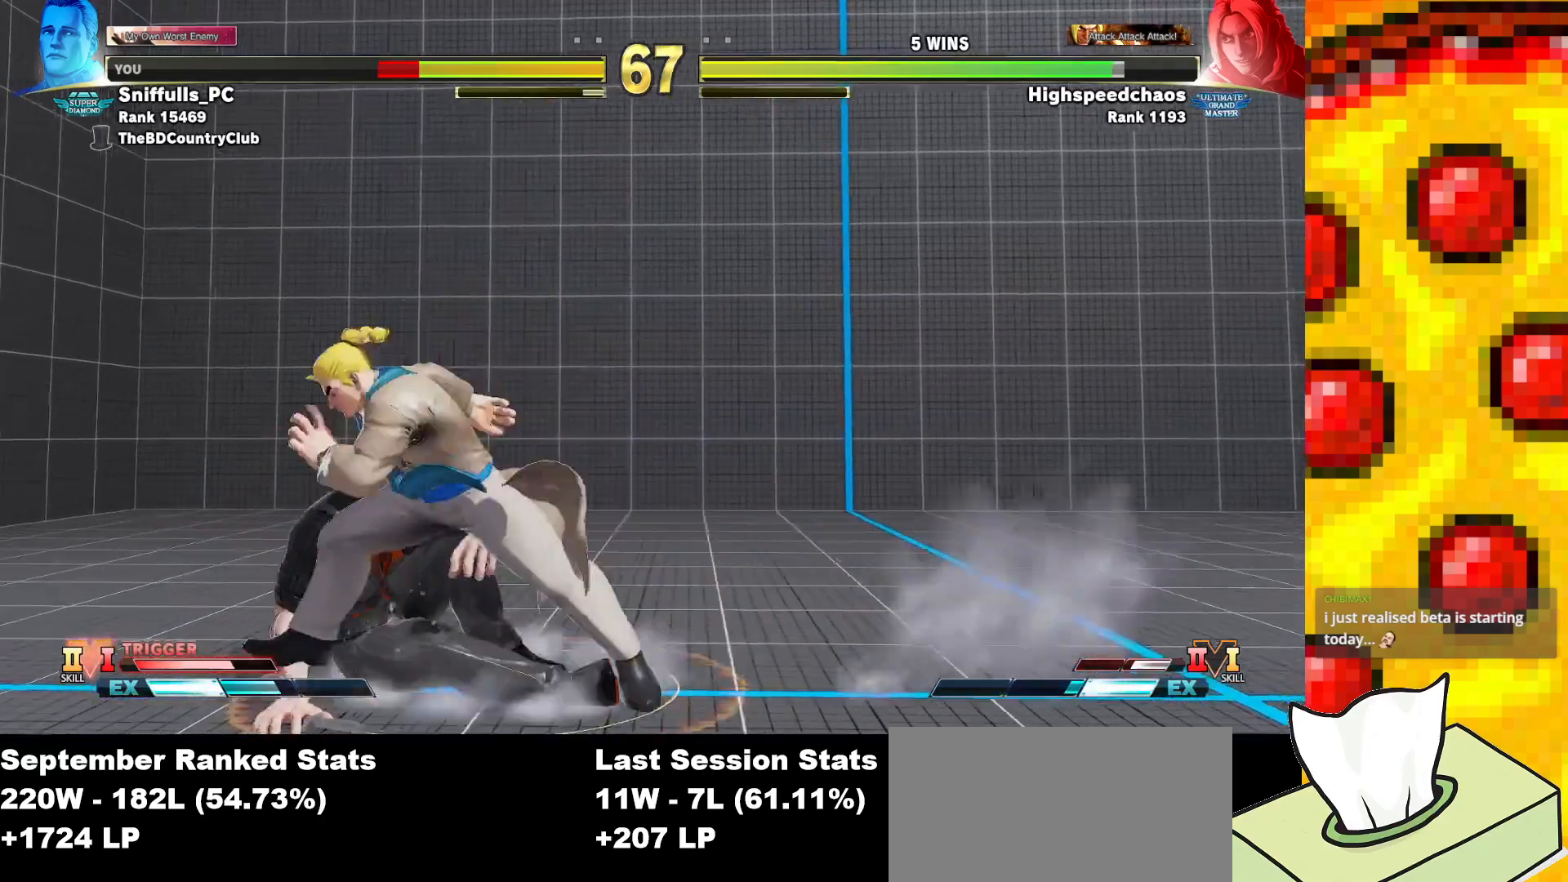
{"buttons": ["DPAD_DOWN", "DPAD_LEFT"], "events": []}
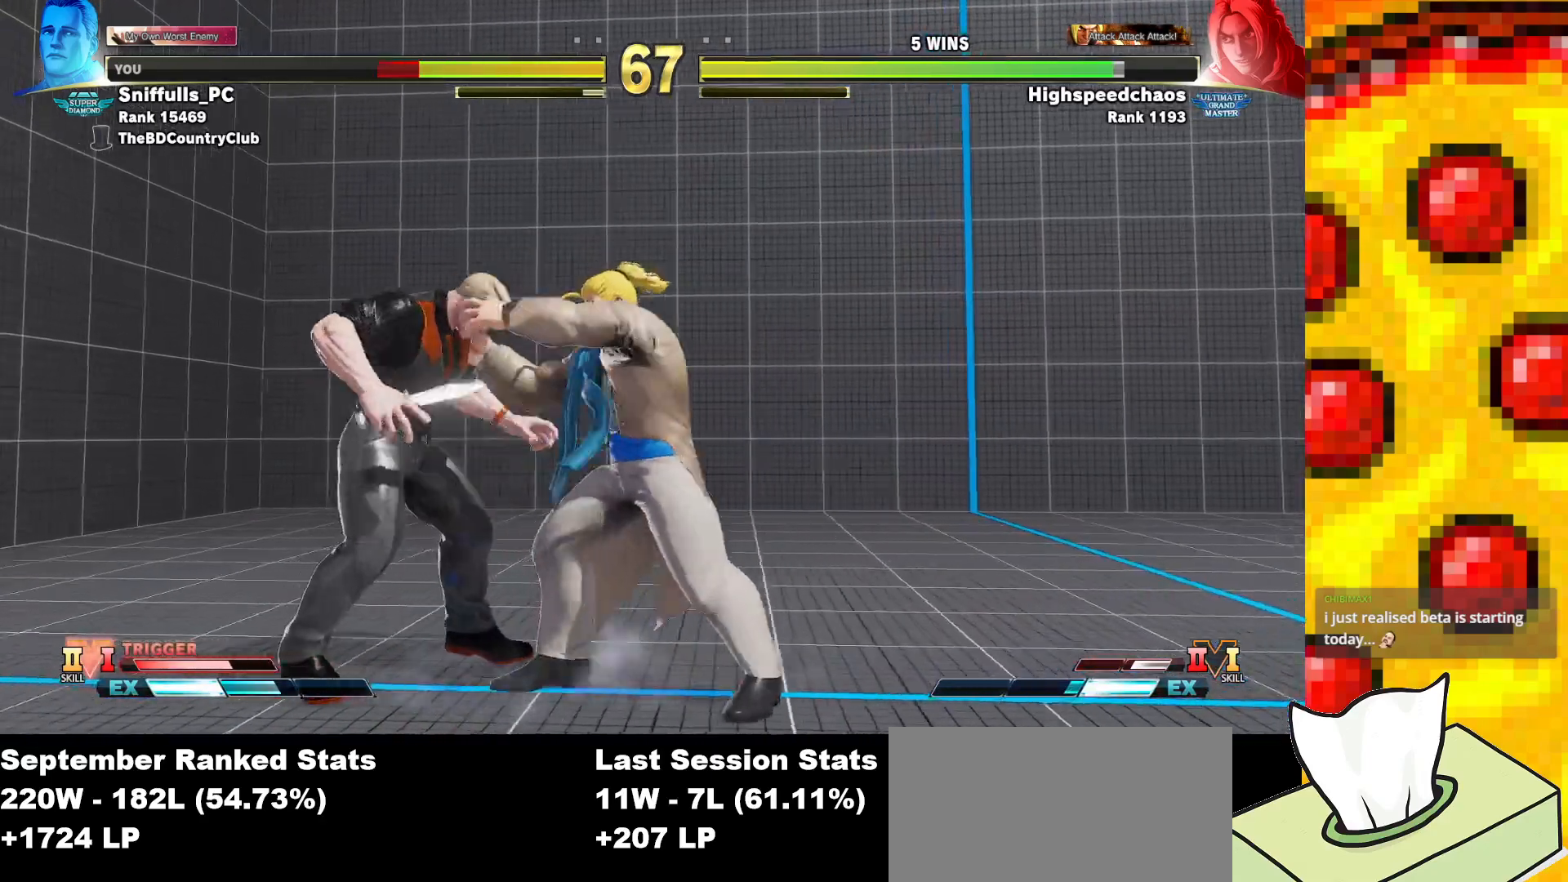
{"buttons": ["DPAD_DOWN", "DPAD_LEFT"], "events": [[17, "DPAD_DOWN", "up"], [283, "DPAD_DOWN", "down"]]}
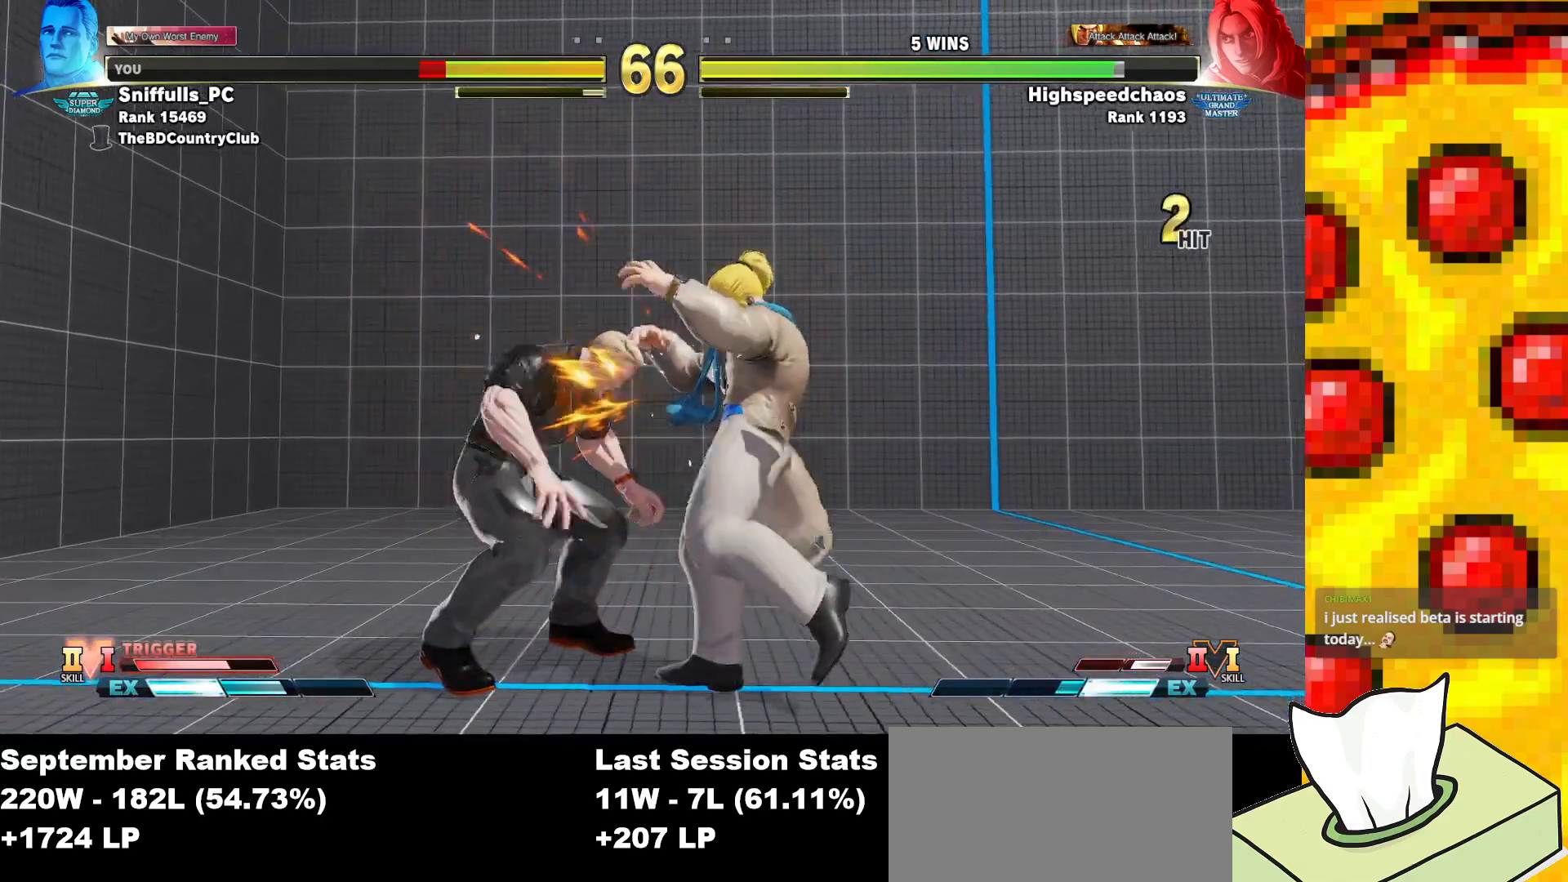
{"buttons": ["DPAD_DOWN", "DPAD_LEFT"], "events": []}
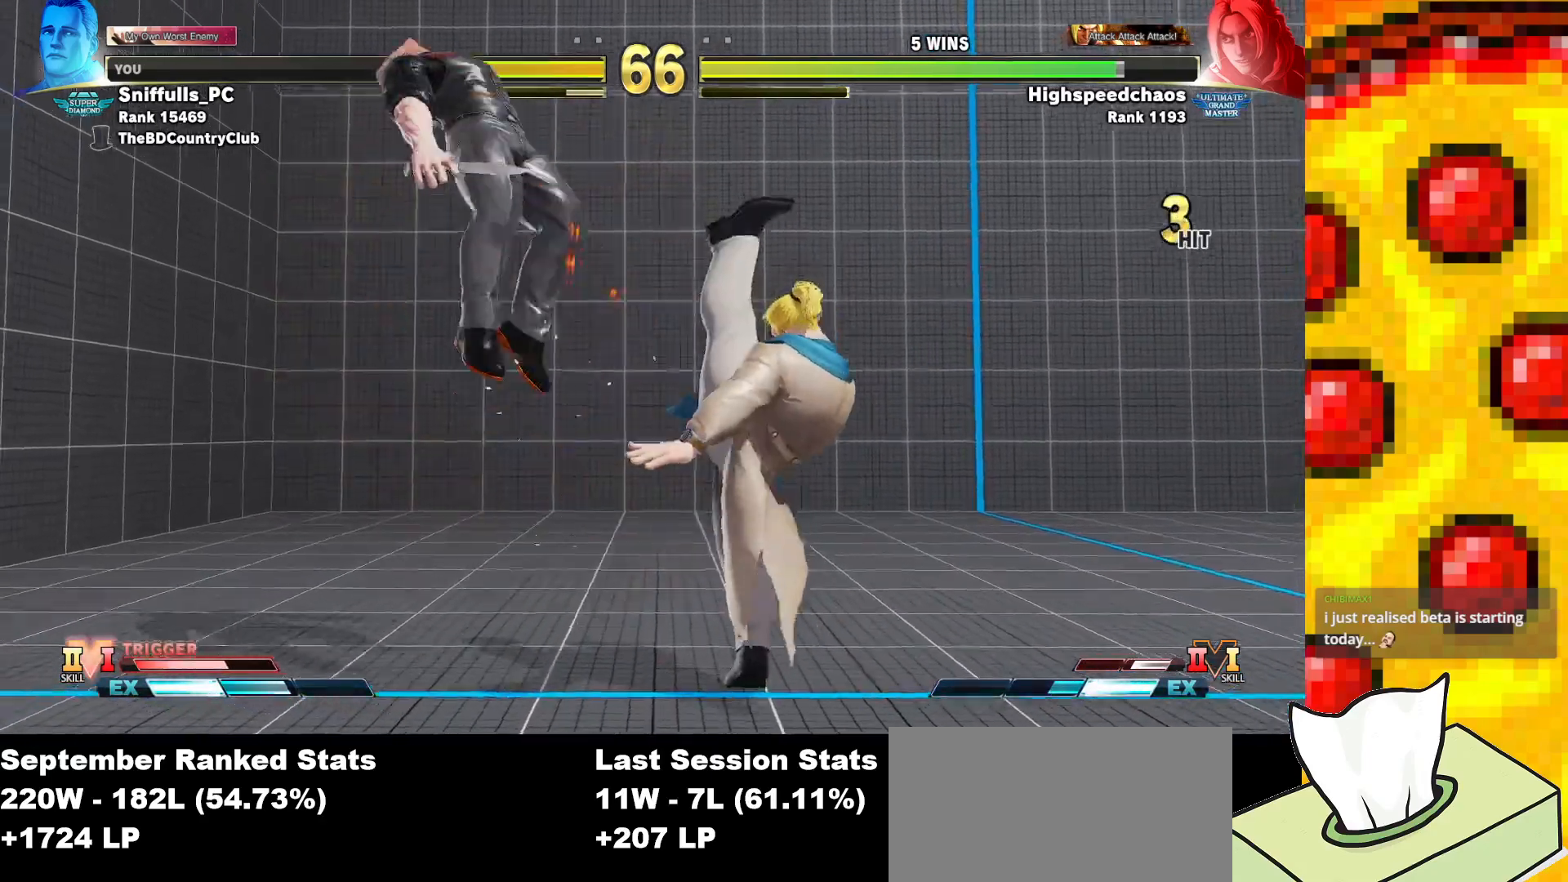
{"buttons": ["SQUARE", "TRIANGLE", "R1", "DPAD_DOWN", "DPAD_LEFT"], "events": [[217, "R1", "down"], [217, "SQUARE", "down"], [217, "TRIANGLE", "down"], [300, "SQUARE", "up"], [300, "TRIANGLE", "up"], [317, "R1", "up"], [383, "R1", "down"], [383, "SQUARE", "down"], [383, "TRIANGLE", "down"]]}